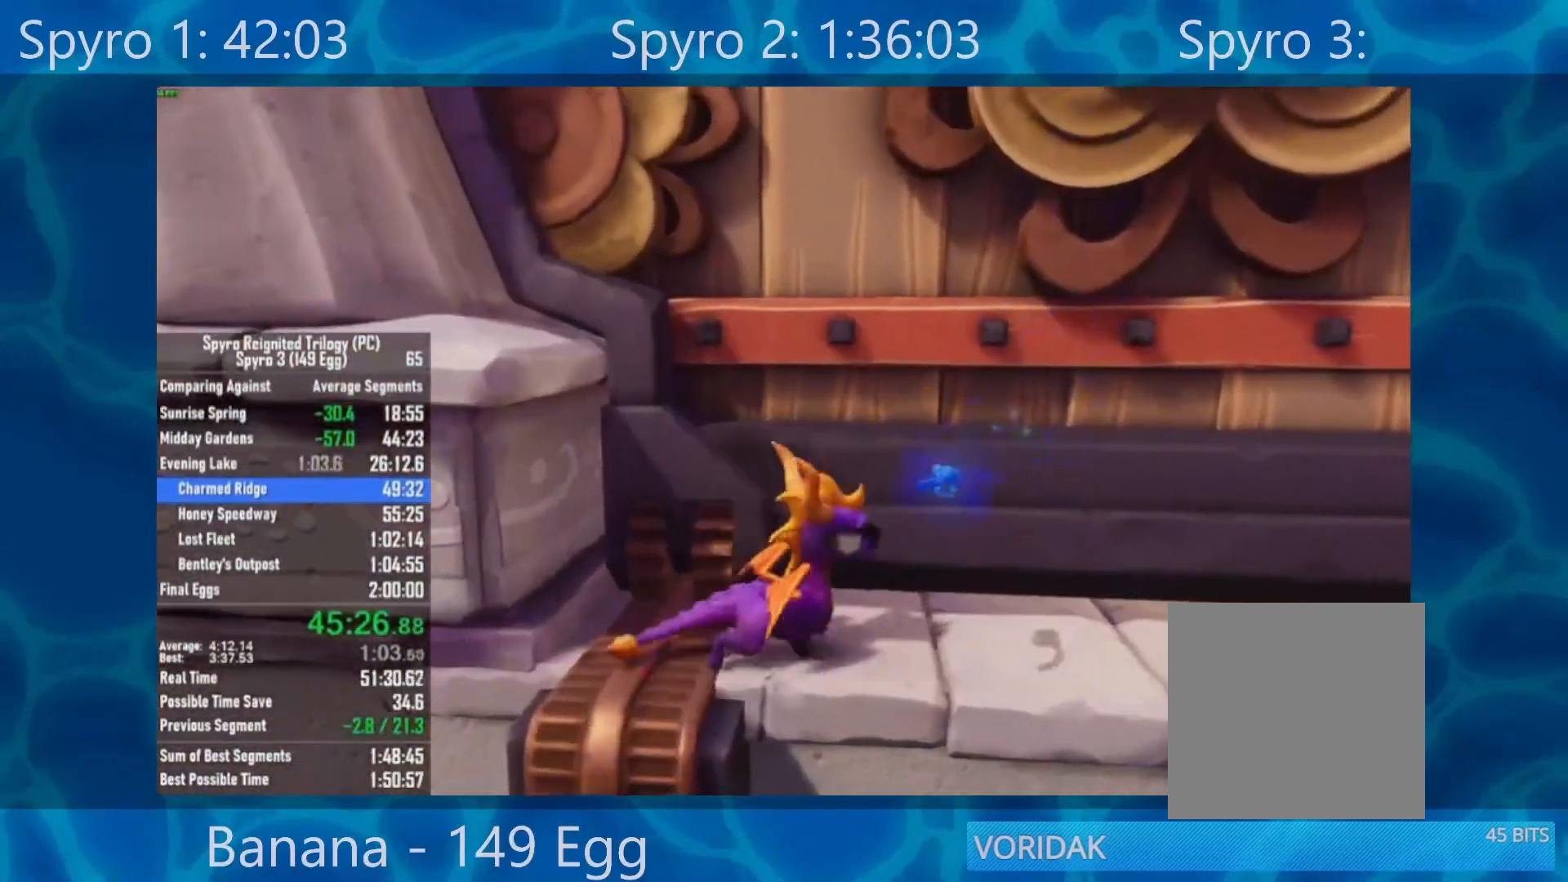
Gameplay with a controller (Xbox layout); each line is a JSON object with the inputs held at the frame after it. "events" lists button and stick changes between this image and that frame as [ms after this image, input, new state], when the widget could be followed in between.
{"buttons": ["A"], "left_stick": "up", "right_stick": "center", "events": [[333, "left_stick", "up"]]}
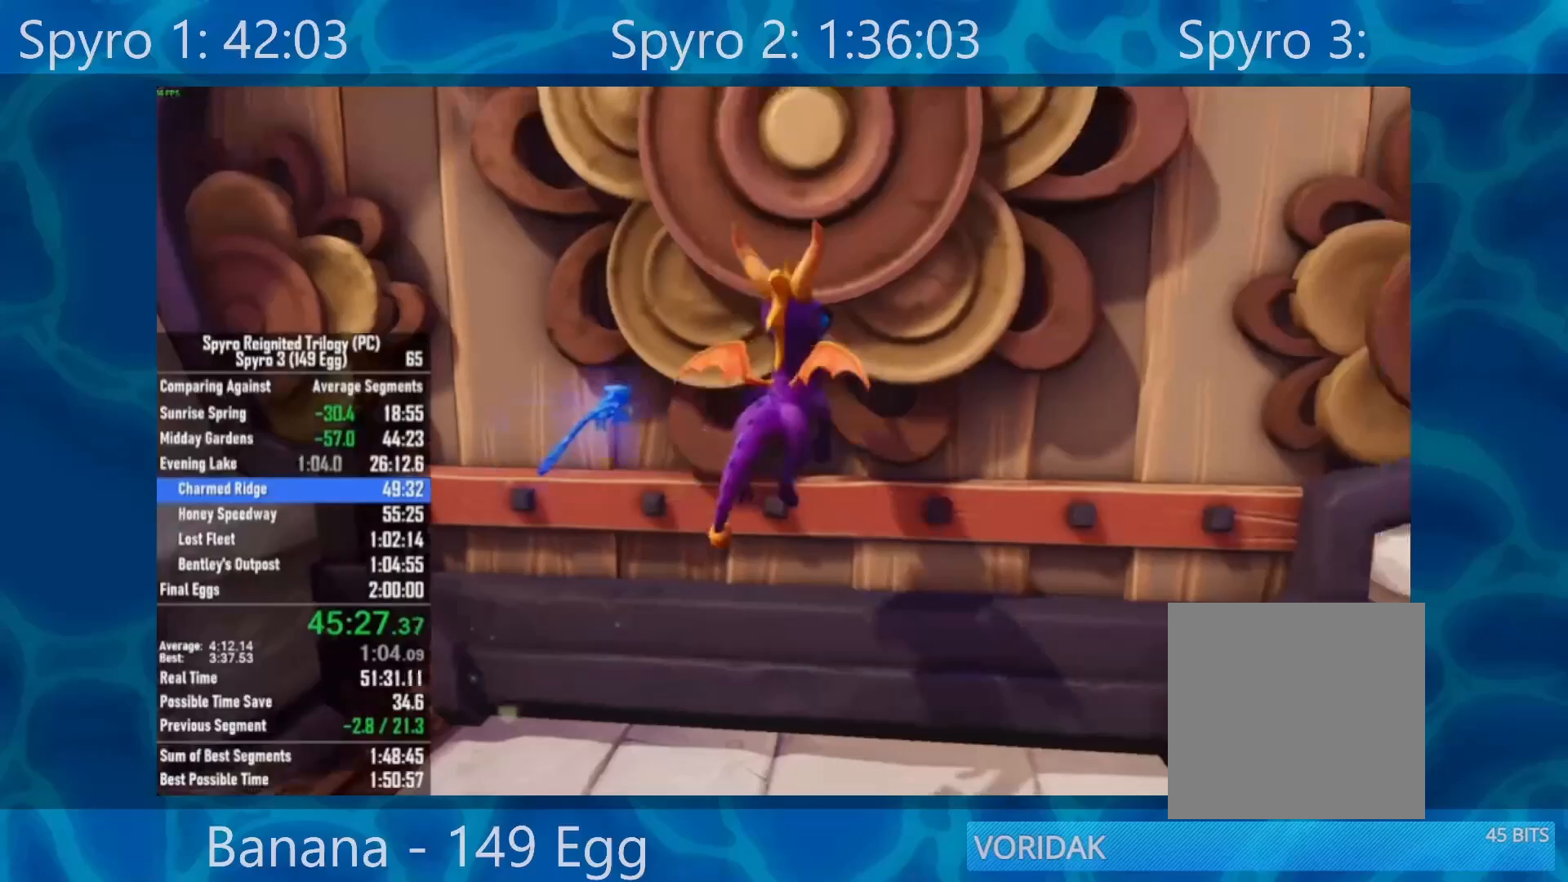
{"buttons": [], "left_stick": "up-right", "right_stick": "center", "events": [[67, "A", "up"], [67, "B", "down"], [200, "left_stick", "up-right"], [233, "B", "up"]]}
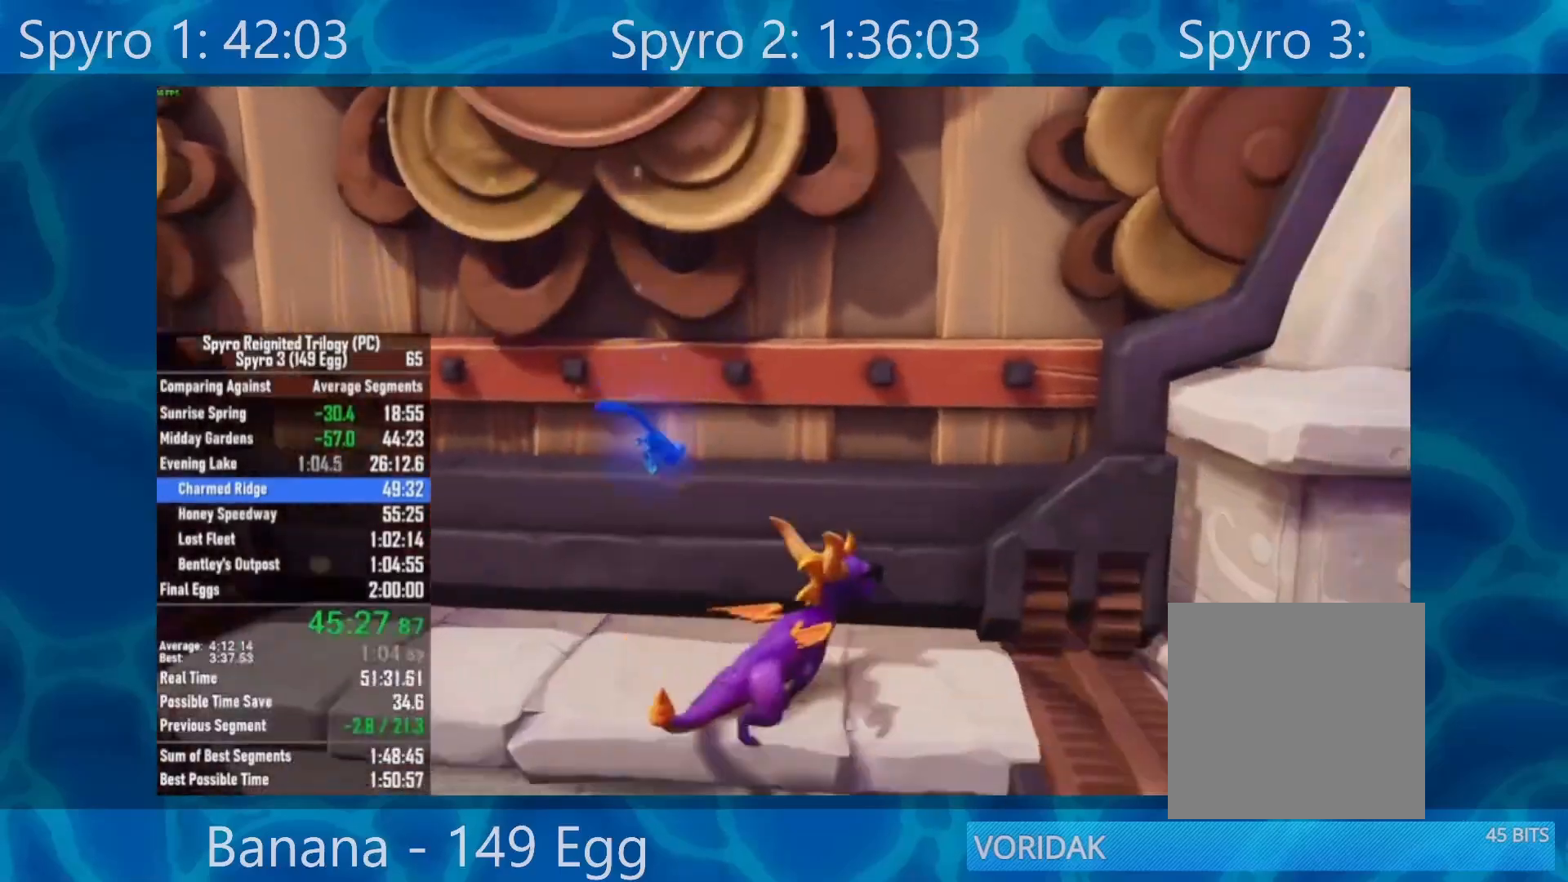
{"buttons": [], "left_stick": "left", "right_stick": "center", "events": [[167, "left_stick", "center"], [333, "left_stick", "left"]]}
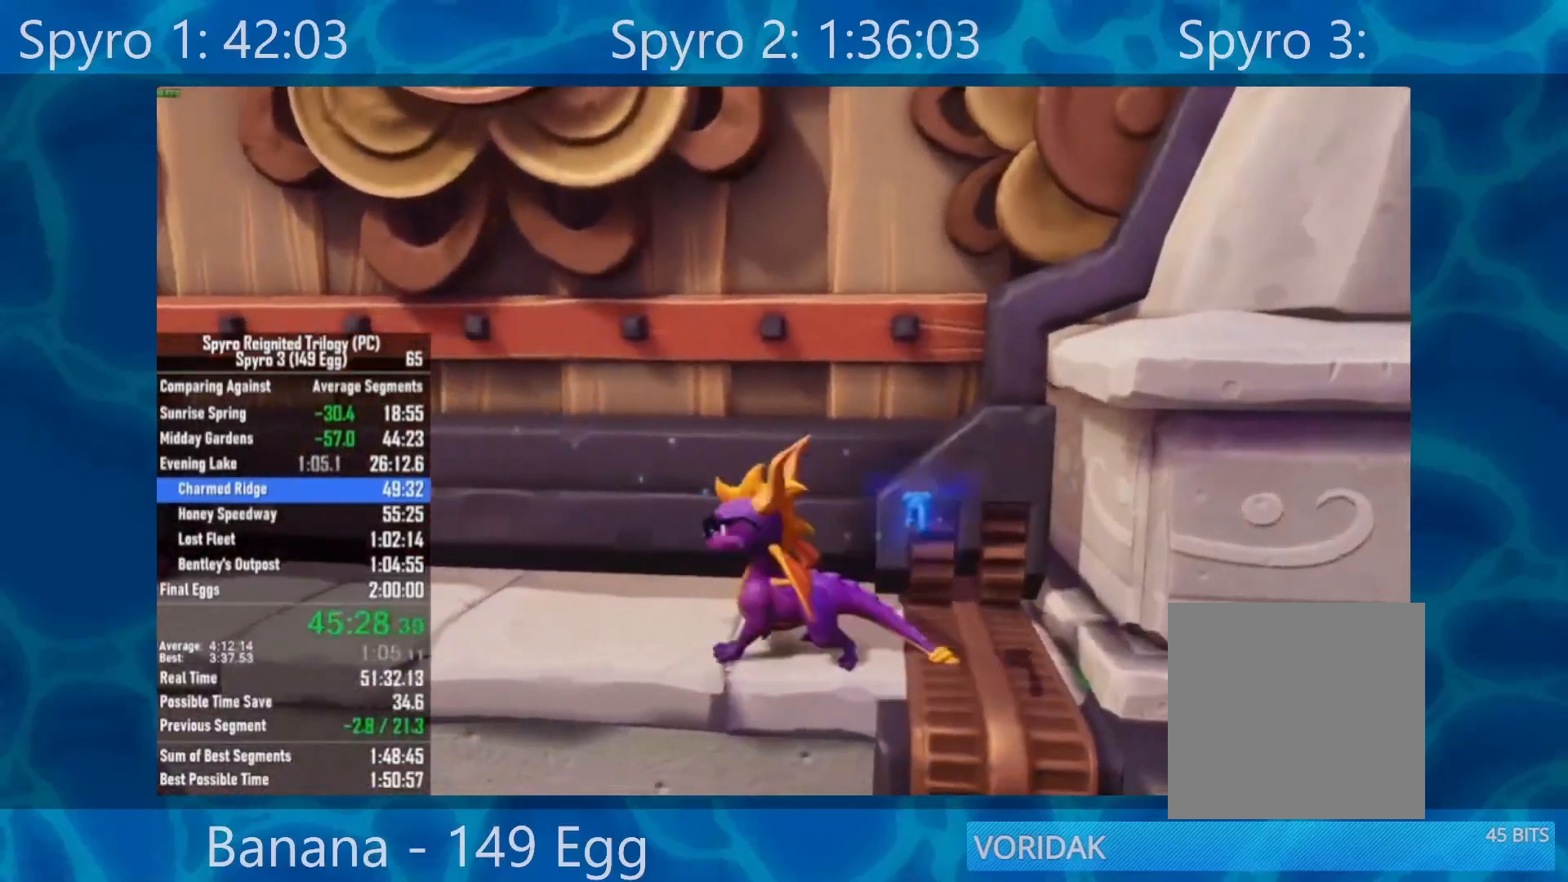
{"buttons": ["A", "B"], "left_stick": "up", "right_stick": "center", "events": [[33, "A", "down"], [50, "left_stick", "up-left"], [200, "left_stick", "up"], [500, "B", "down"]]}
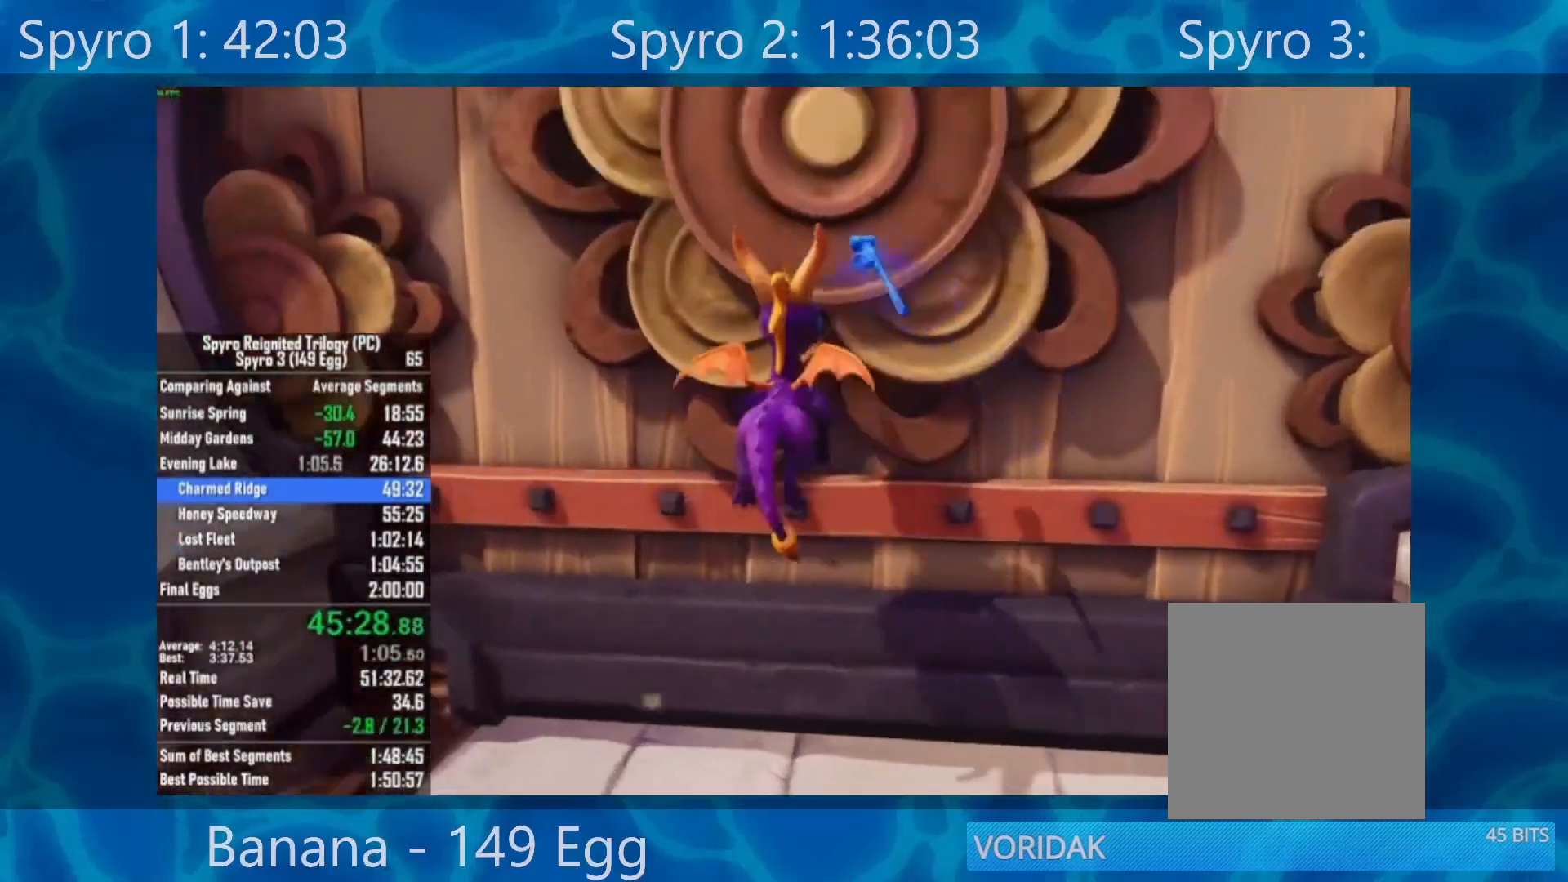
{"buttons": [], "left_stick": "up-left", "right_stick": "center", "events": [[33, "A", "up"], [200, "B", "up"], [233, "left_stick", "up-left"]]}
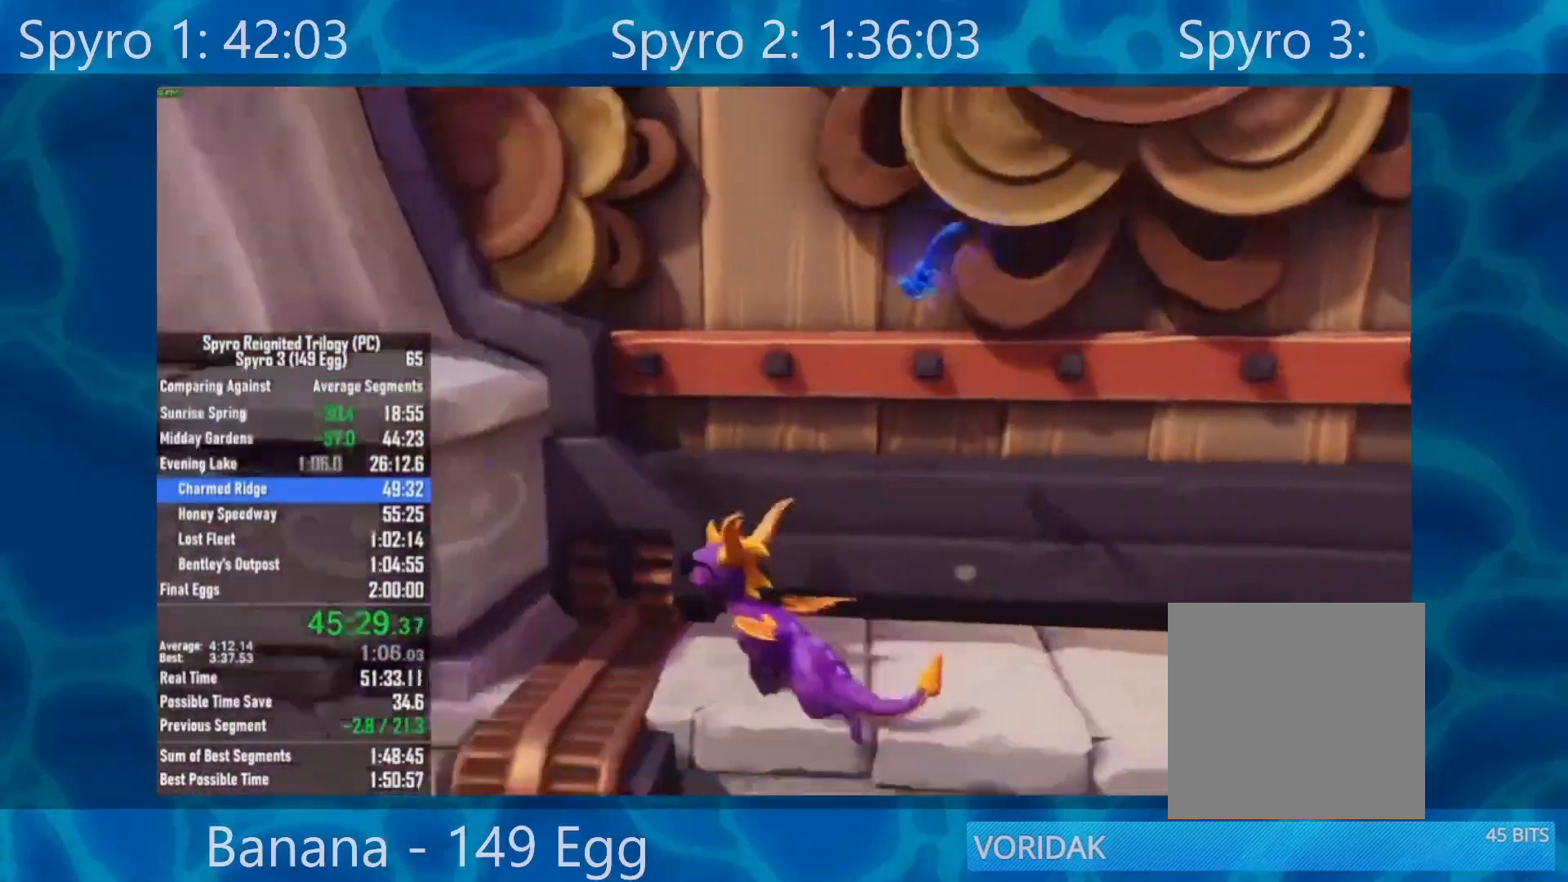
{"buttons": ["A"], "left_stick": "up-right", "right_stick": "center", "events": [[150, "left_stick", "right"], [233, "A", "down"], [467, "left_stick", "up-right"]]}
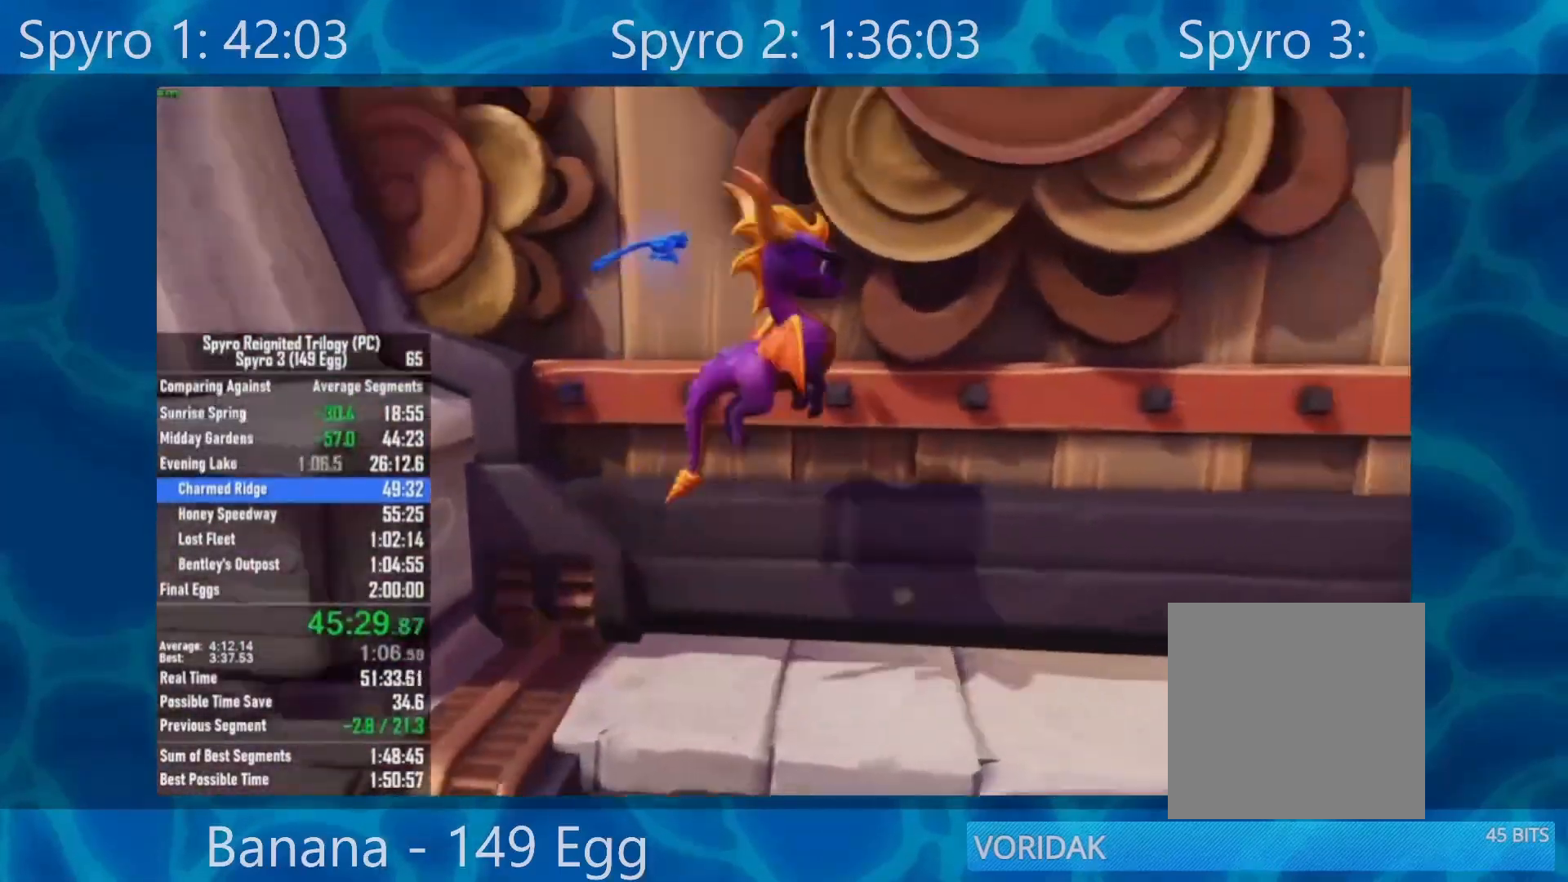
{"buttons": [], "left_stick": "up-right", "right_stick": "center", "events": [[50, "left_stick", "up"], [267, "A", "up"], [267, "B", "down"], [483, "B", "up"], [500, "left_stick", "up-right"]]}
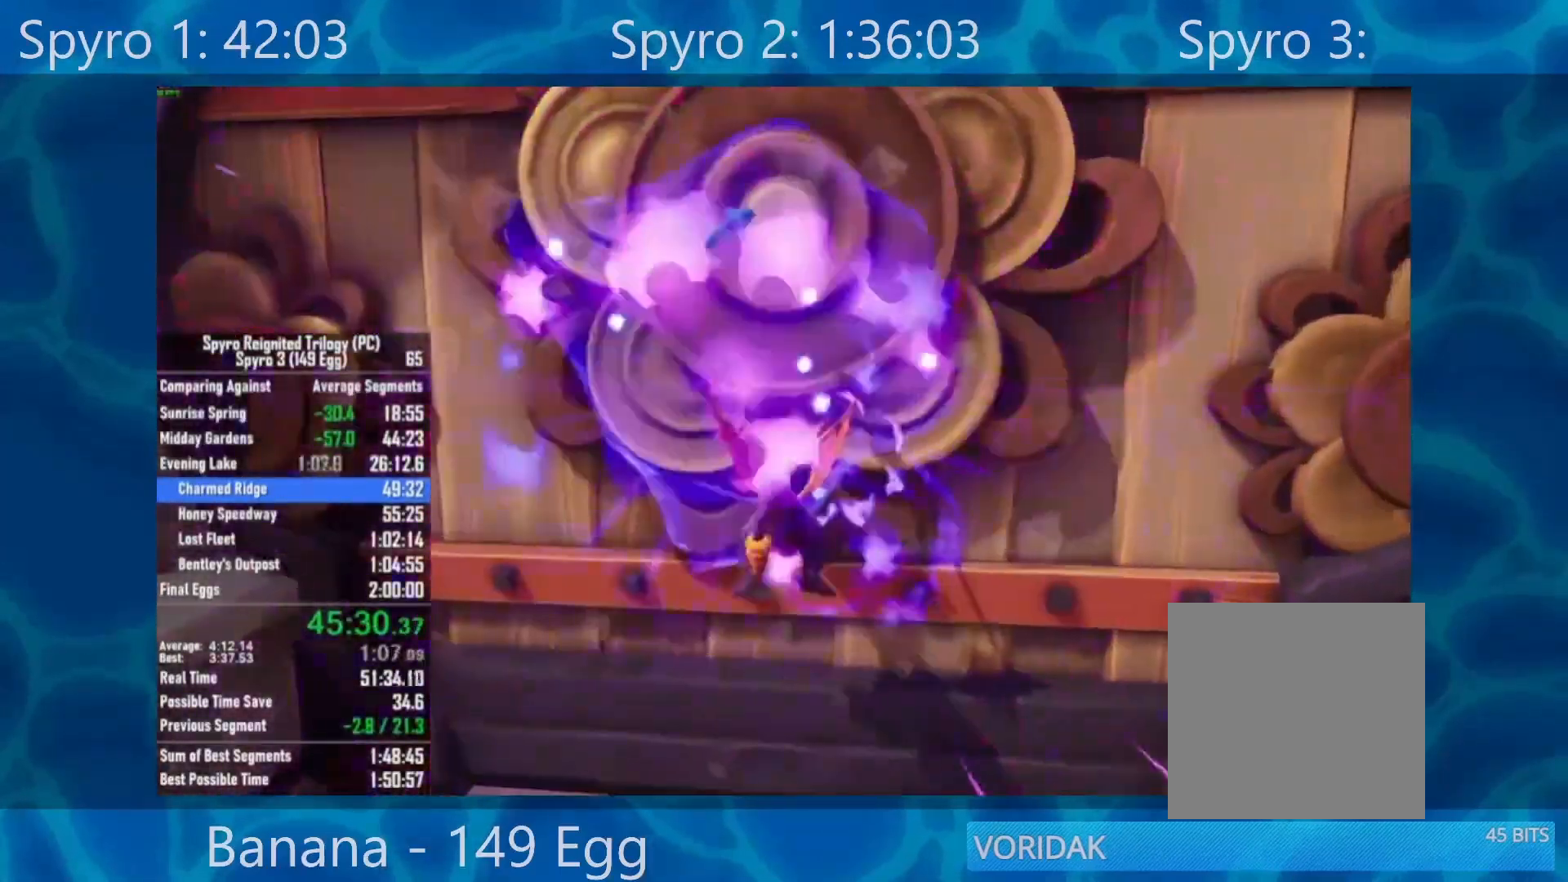
{"buttons": [], "left_stick": "center", "right_stick": "center", "events": [[400, "left_stick", "center"]]}
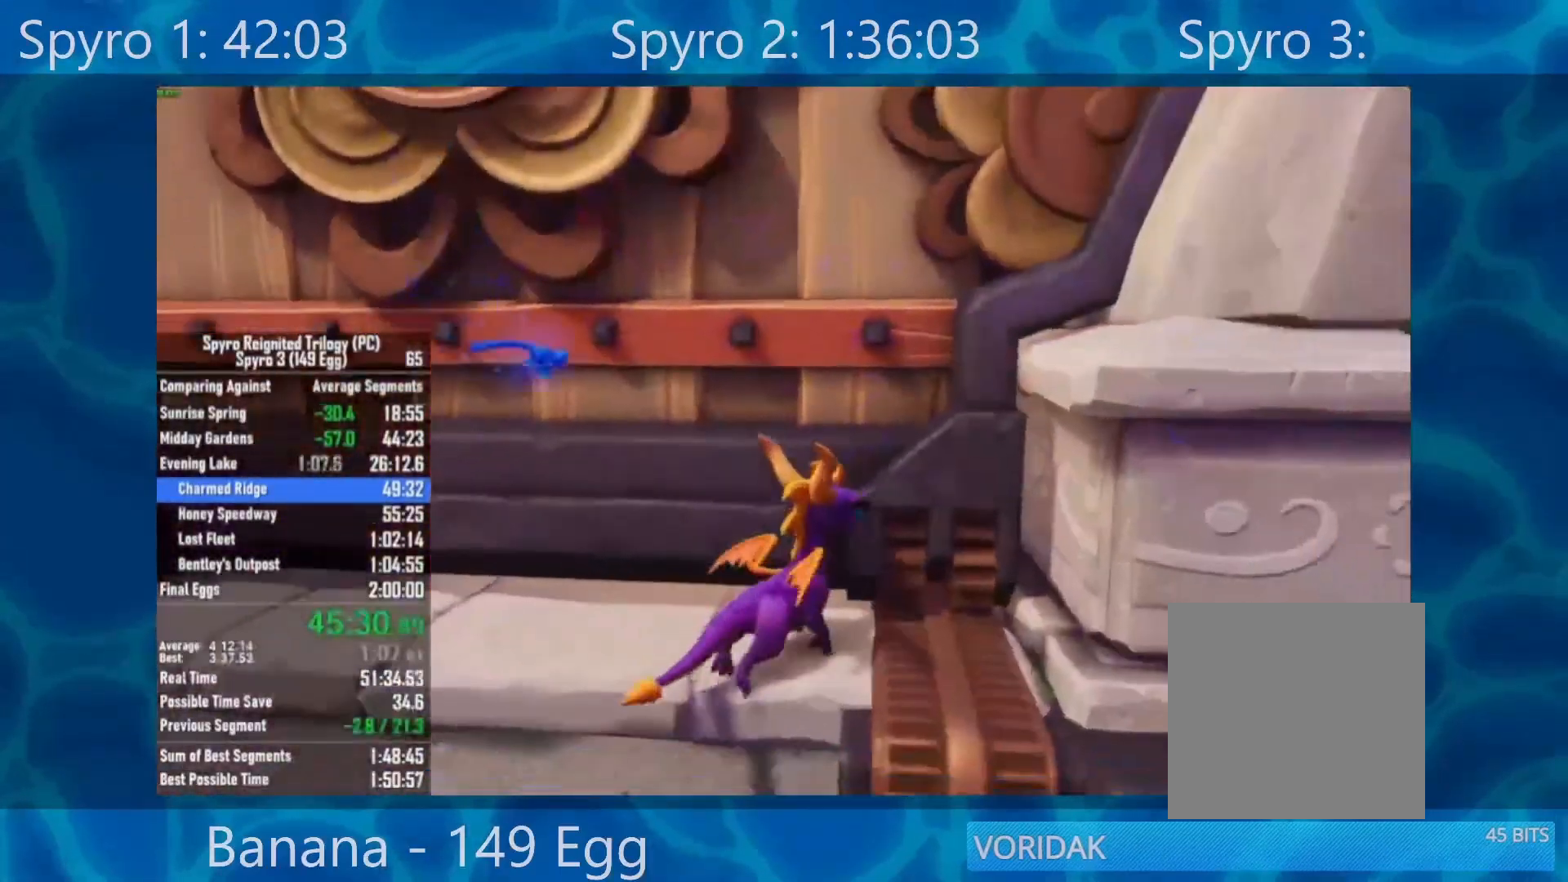
{"buttons": ["A"], "left_stick": "up-right", "right_stick": "center", "events": [[33, "left_stick", "left"], [100, "A", "down"], [367, "left_stick", "up-right"]]}
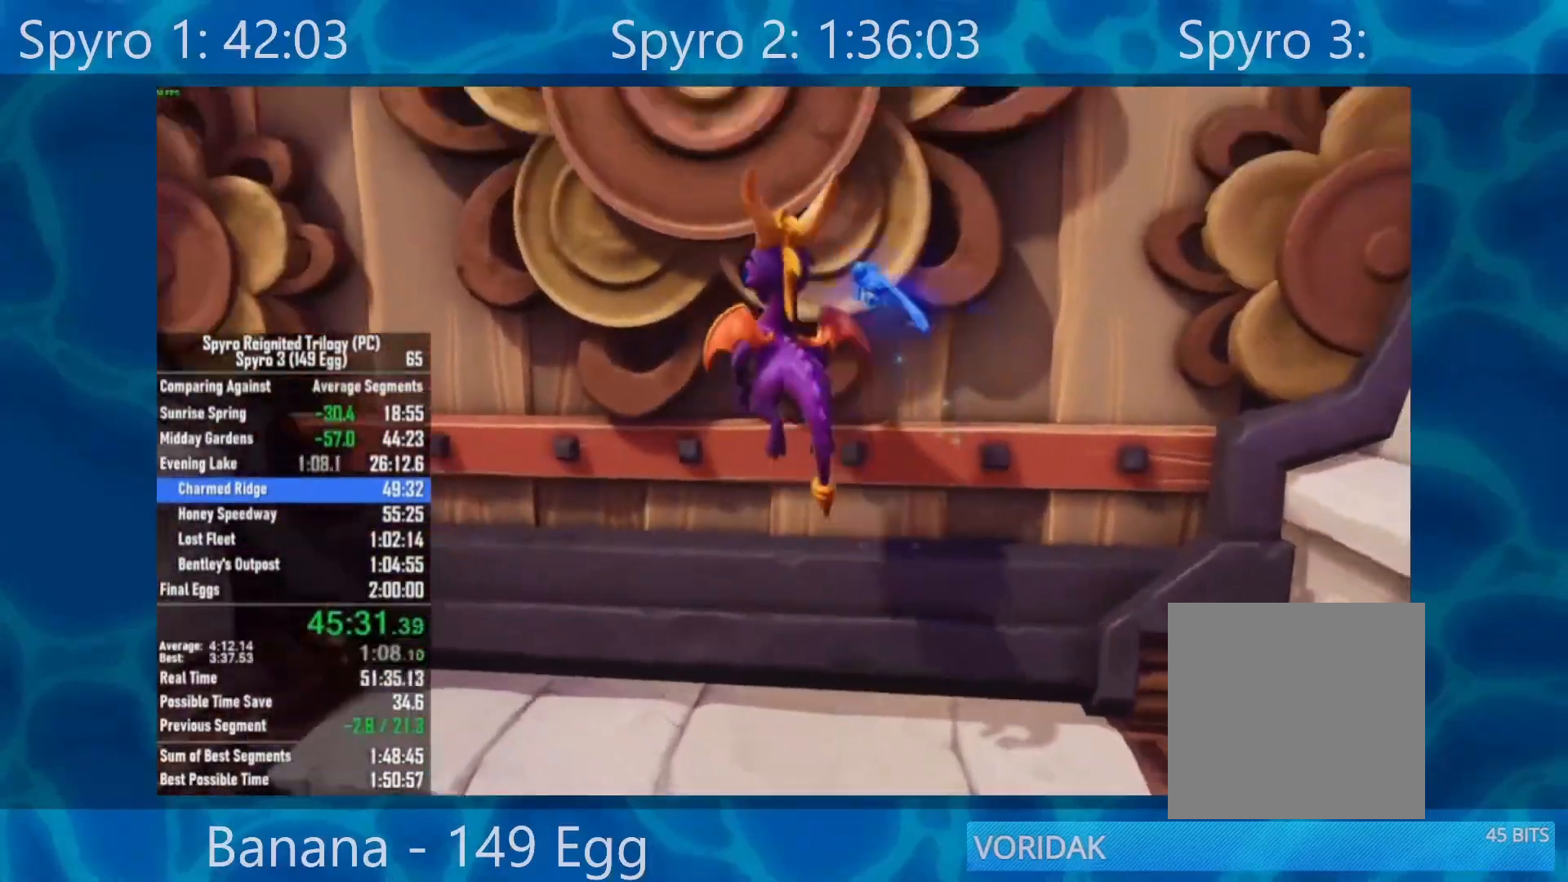
{"buttons": [], "left_stick": "up-left", "right_stick": "center", "events": [[67, "B", "down"], [200, "left_stick", "up"], [300, "left_stick", "up-left"], [367, "B", "up"], [400, "A", "up"]]}
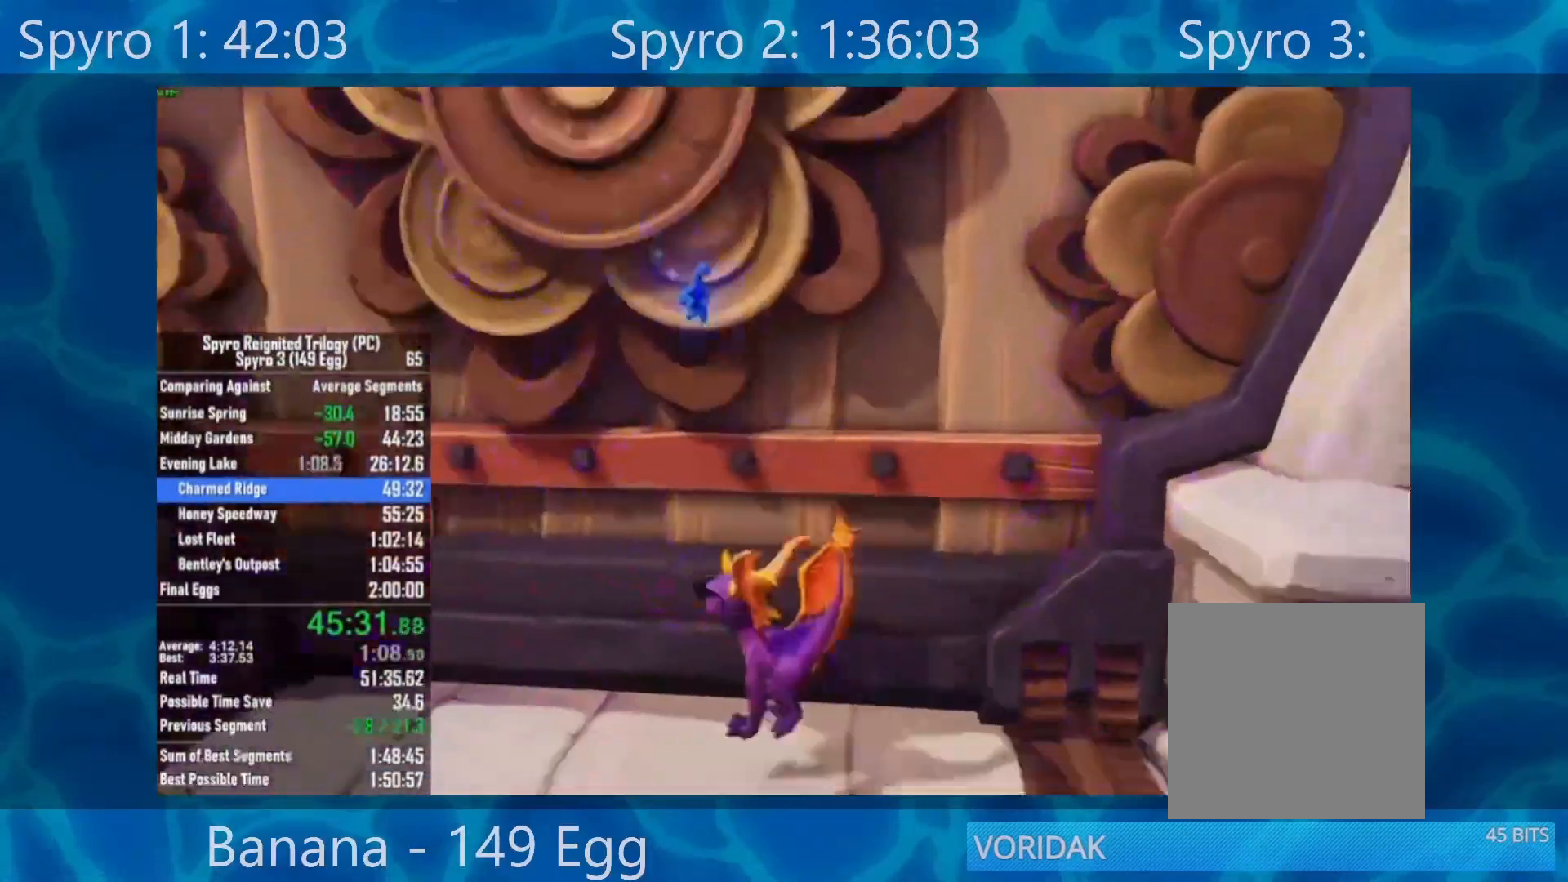
{"buttons": [], "left_stick": "up", "right_stick": "center", "events": [[100, "left_stick", "center"], [450, "left_stick", "up"]]}
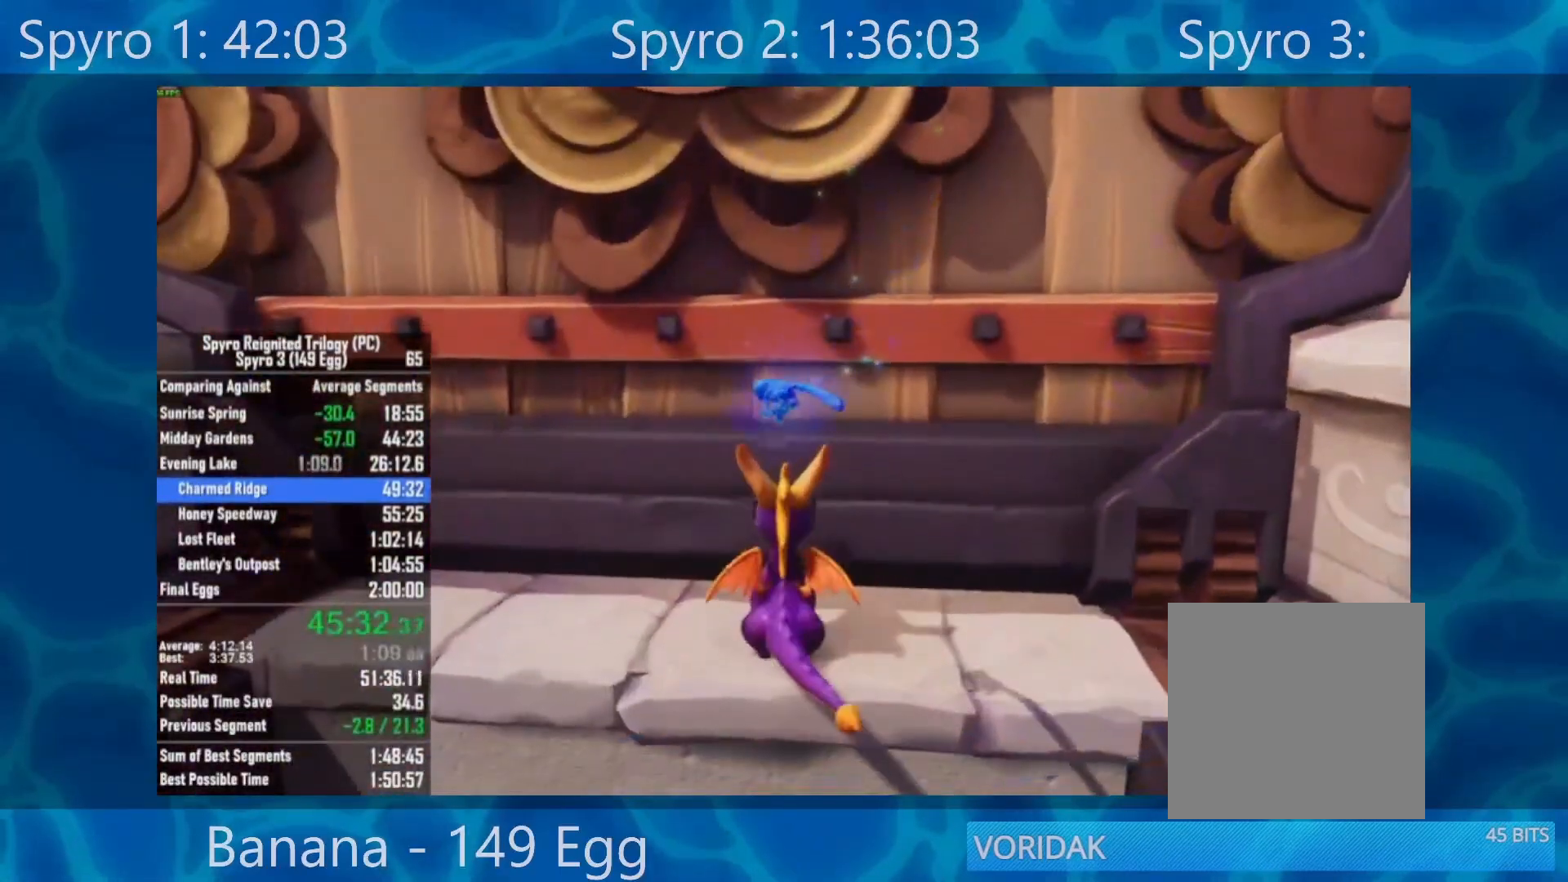
{"buttons": ["A", "B"], "left_stick": "up", "right_stick": "center", "events": [[100, "left_stick", "center"], [167, "A", "down"], [367, "left_stick", "up-left"], [500, "B", "down"], [500, "left_stick", "up"]]}
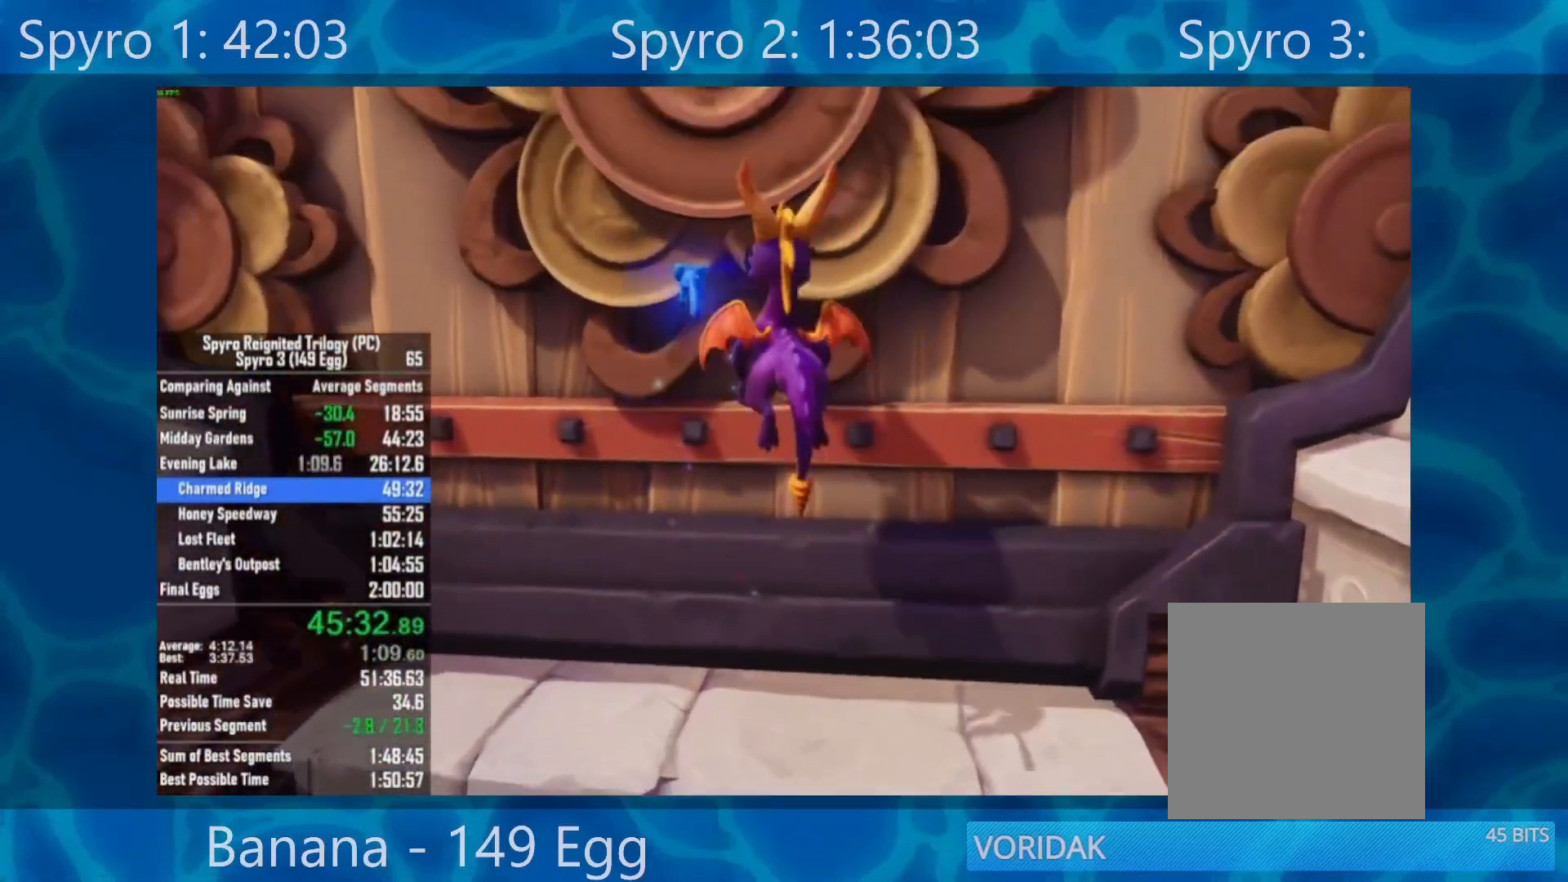
{"buttons": [], "left_stick": "center", "right_stick": "center", "events": [[333, "B", "up"], [433, "A", "up"], [467, "left_stick", "center"]]}
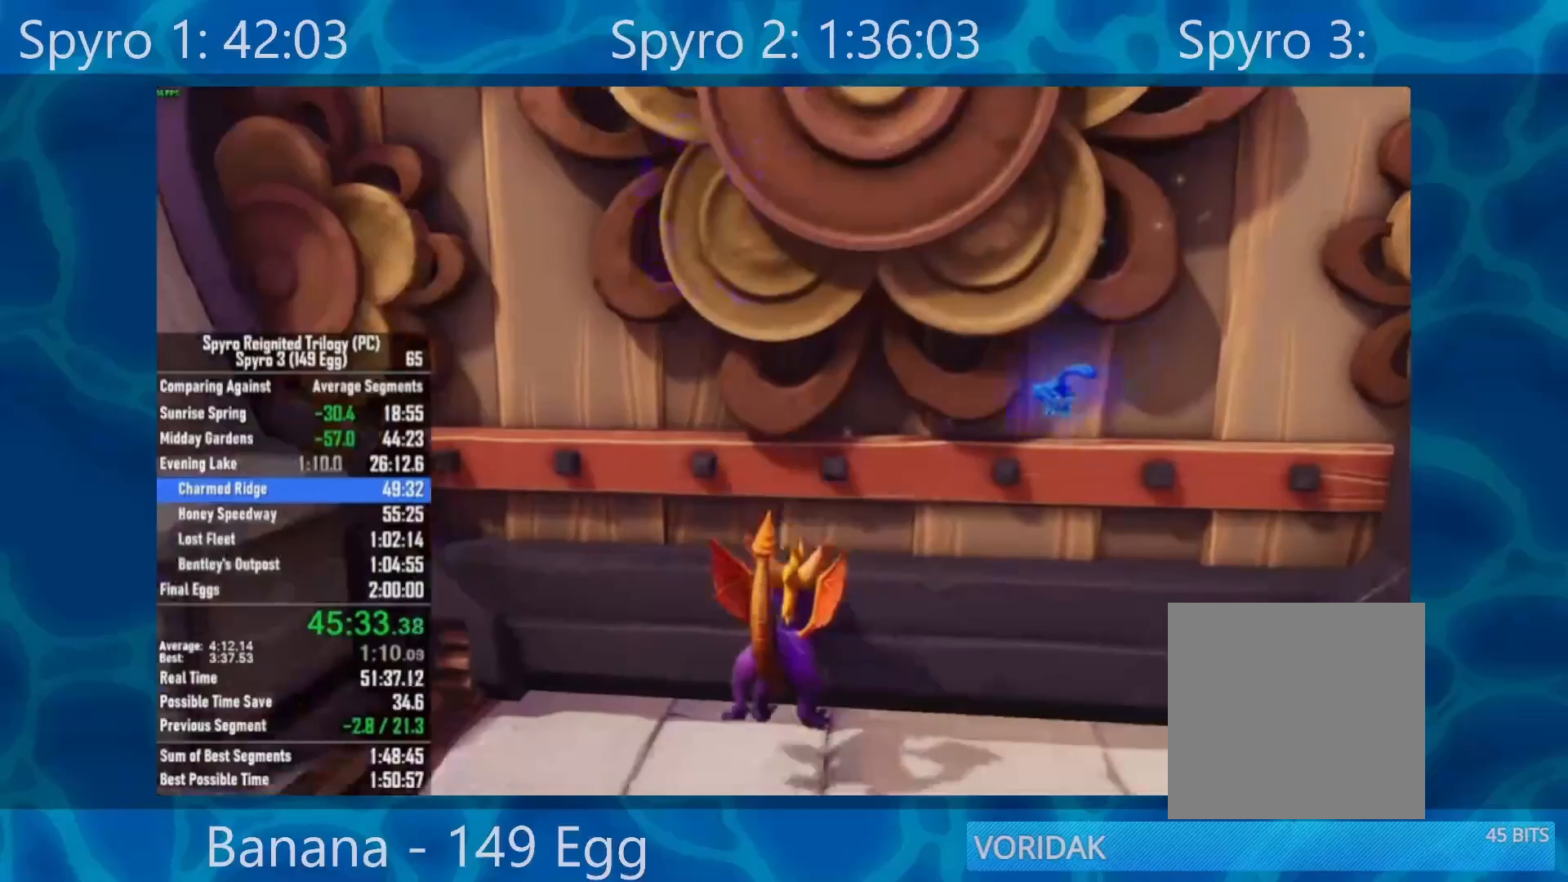
{"buttons": ["A"], "left_stick": "center", "right_stick": "center", "events": [[183, "A", "down"]]}
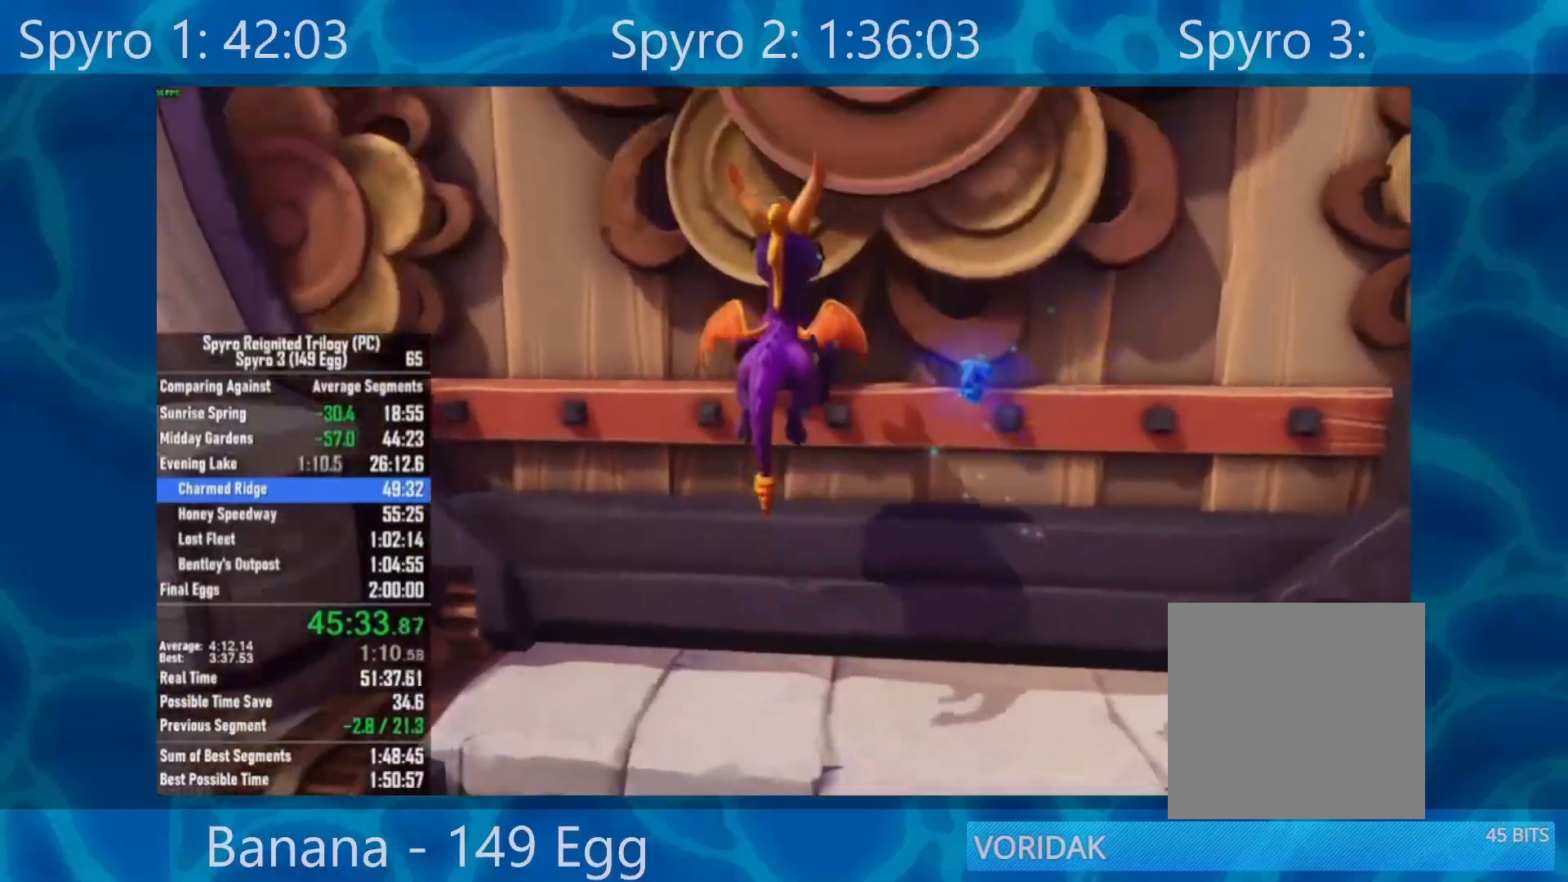
{"buttons": ["A"], "left_stick": "up", "right_stick": "center", "events": [[100, "left_stick", "up-right"], [300, "B", "down"], [483, "left_stick", "up"], [500, "B", "up"]]}
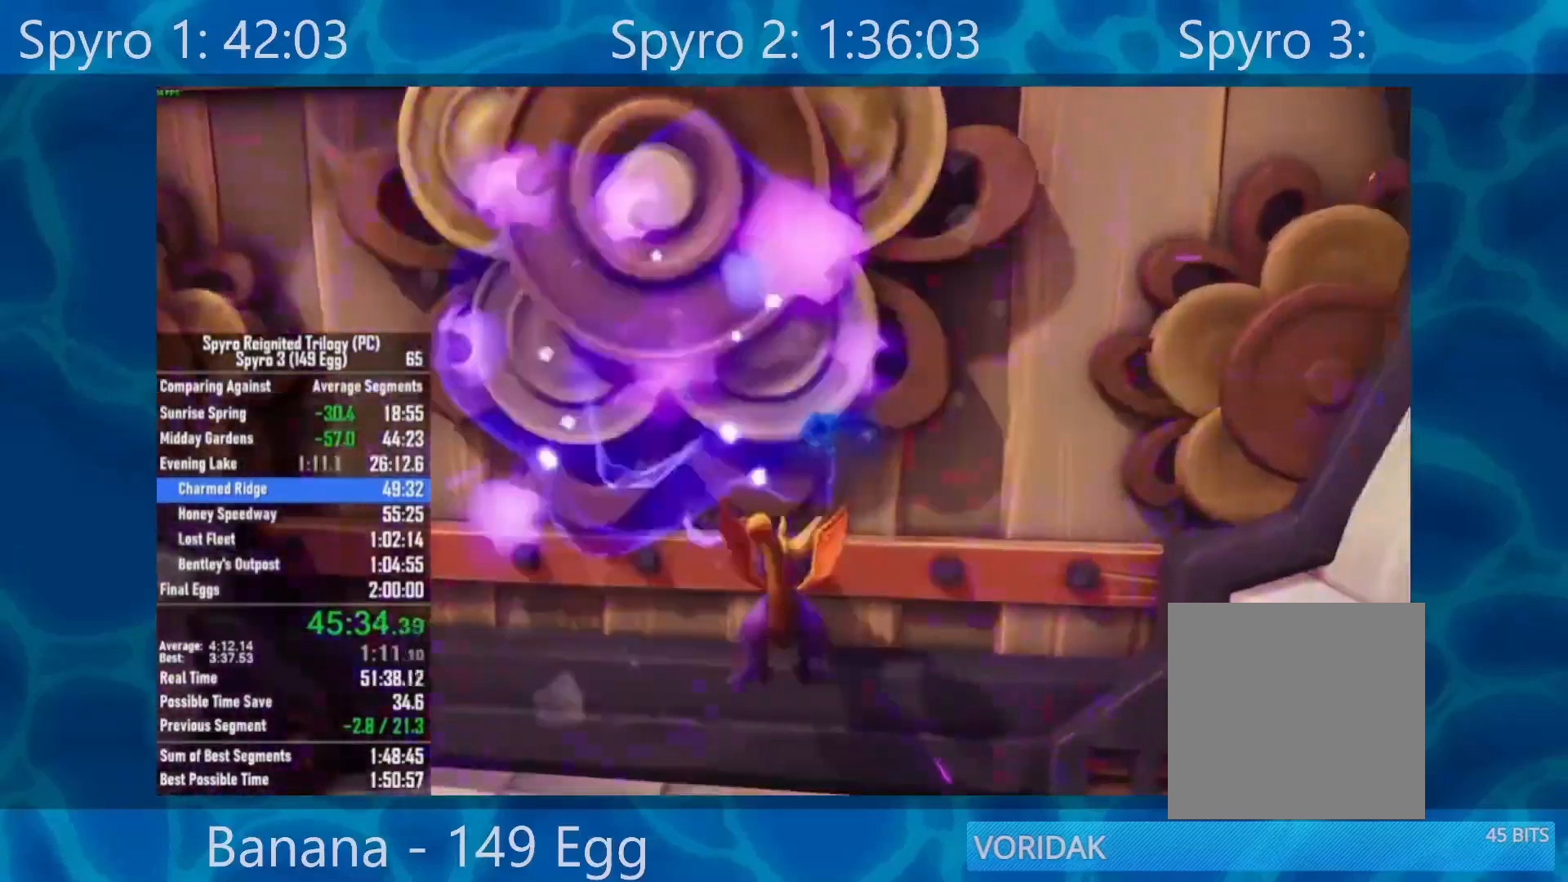
{"buttons": ["A"], "left_stick": "left", "right_stick": "center", "events": [[33, "A", "up"], [200, "left_stick", "center"], [367, "left_stick", "left"], [417, "A", "down"]]}
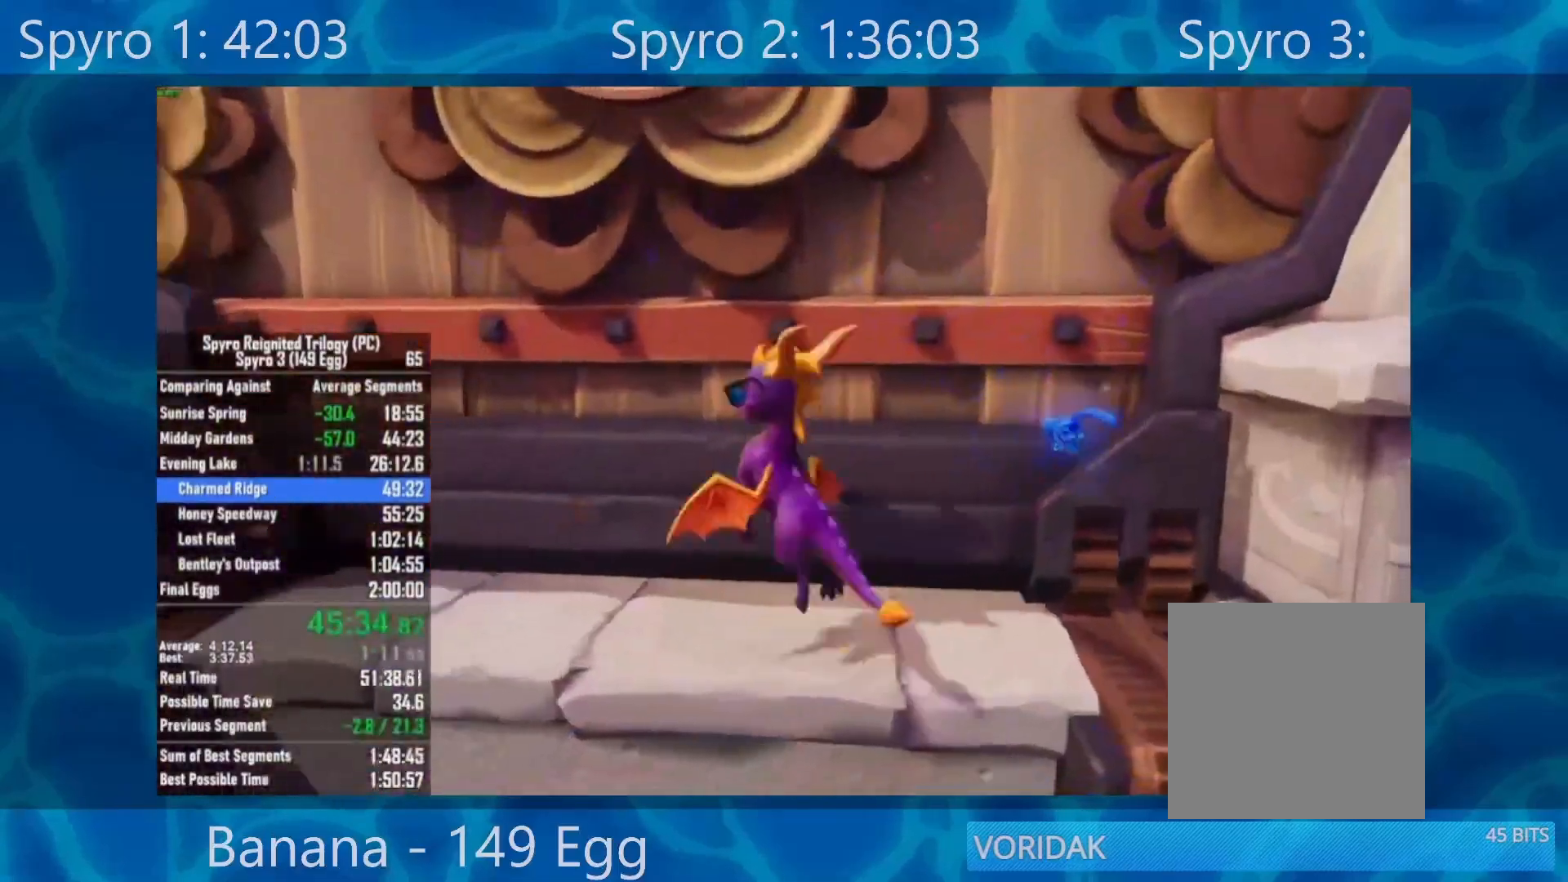
{"buttons": ["A", "B"], "left_stick": "up-right", "right_stick": "center", "events": [[50, "left_stick", "up"], [150, "left_stick", "up-right"], [467, "B", "down"]]}
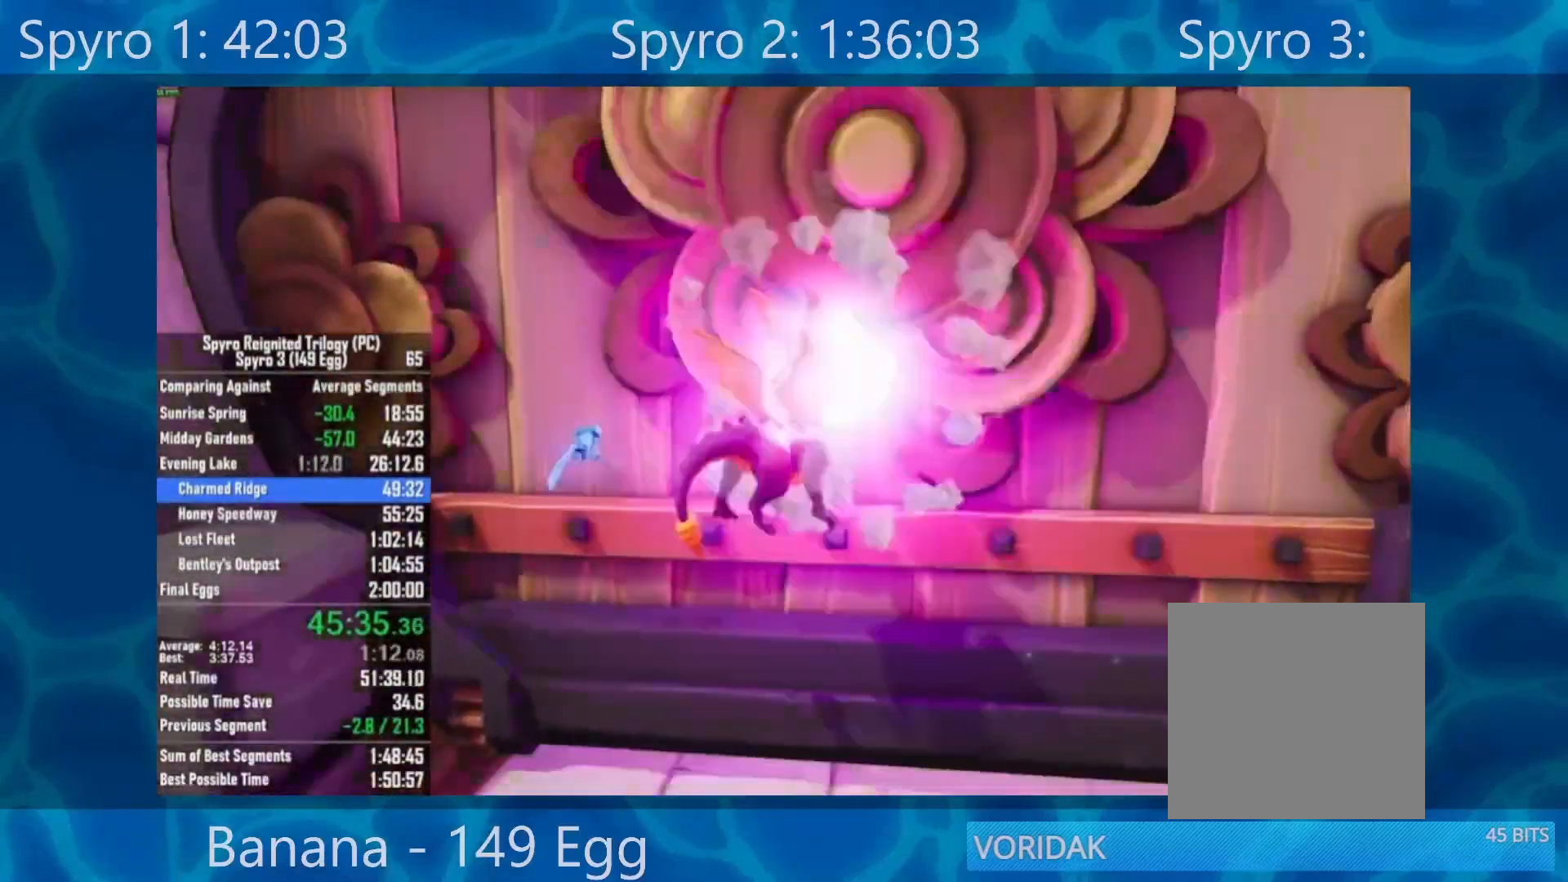
{"buttons": [], "left_stick": "up-left", "right_stick": "center", "events": [[17, "left_stick", "up"], [150, "B", "up"], [150, "left_stick", "up-left"], [217, "A", "up"]]}
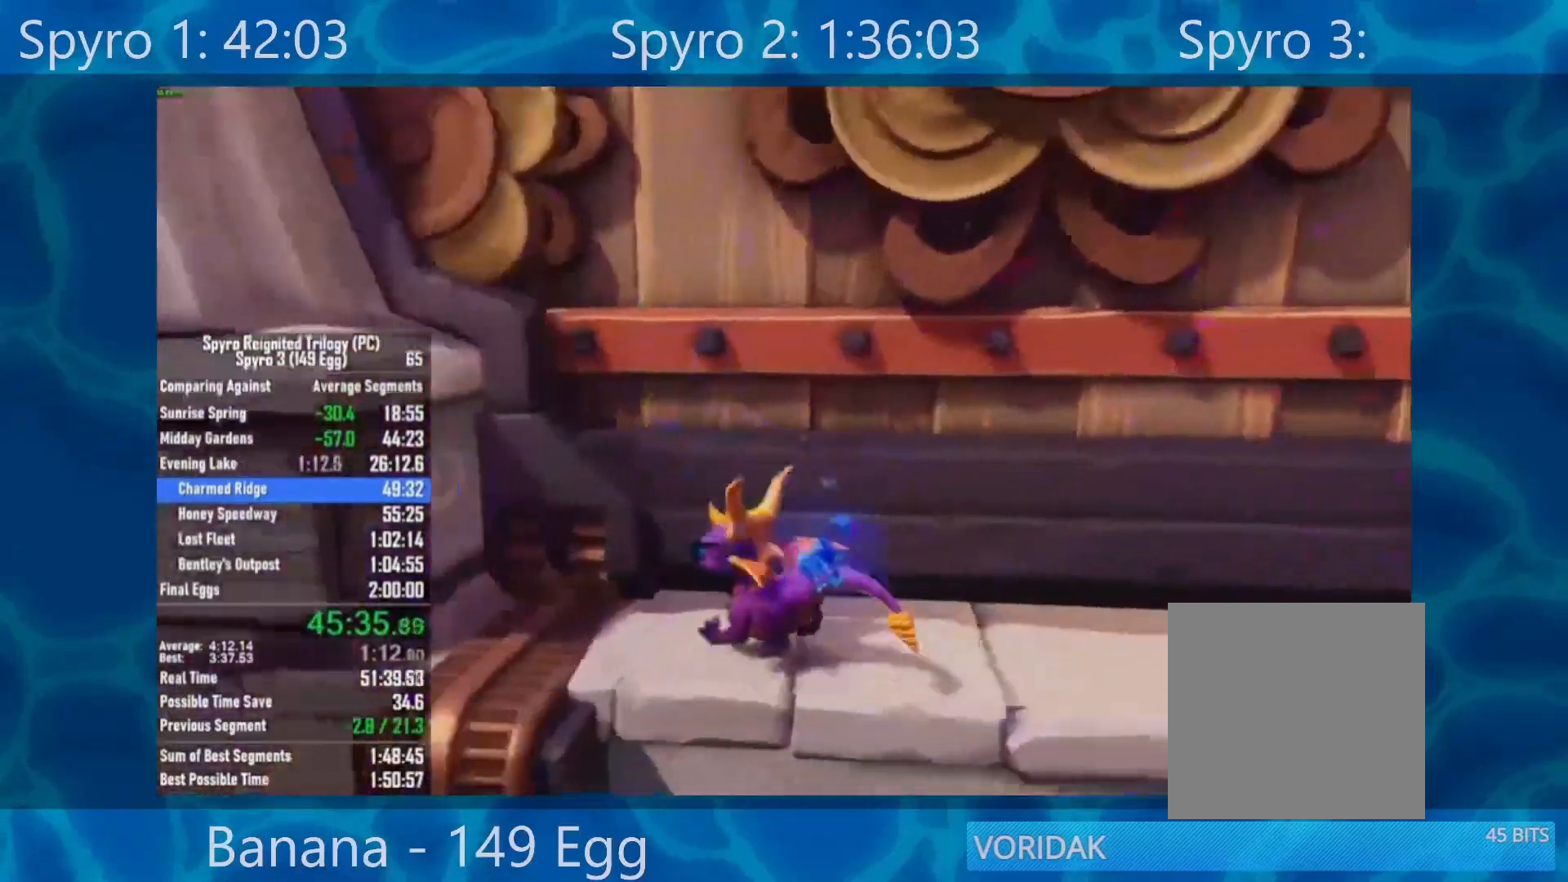
{"buttons": ["A"], "left_stick": "down-right", "right_stick": "center", "events": [[167, "left_stick", "center"], [217, "left_stick", "down-right"], [317, "A", "down"]]}
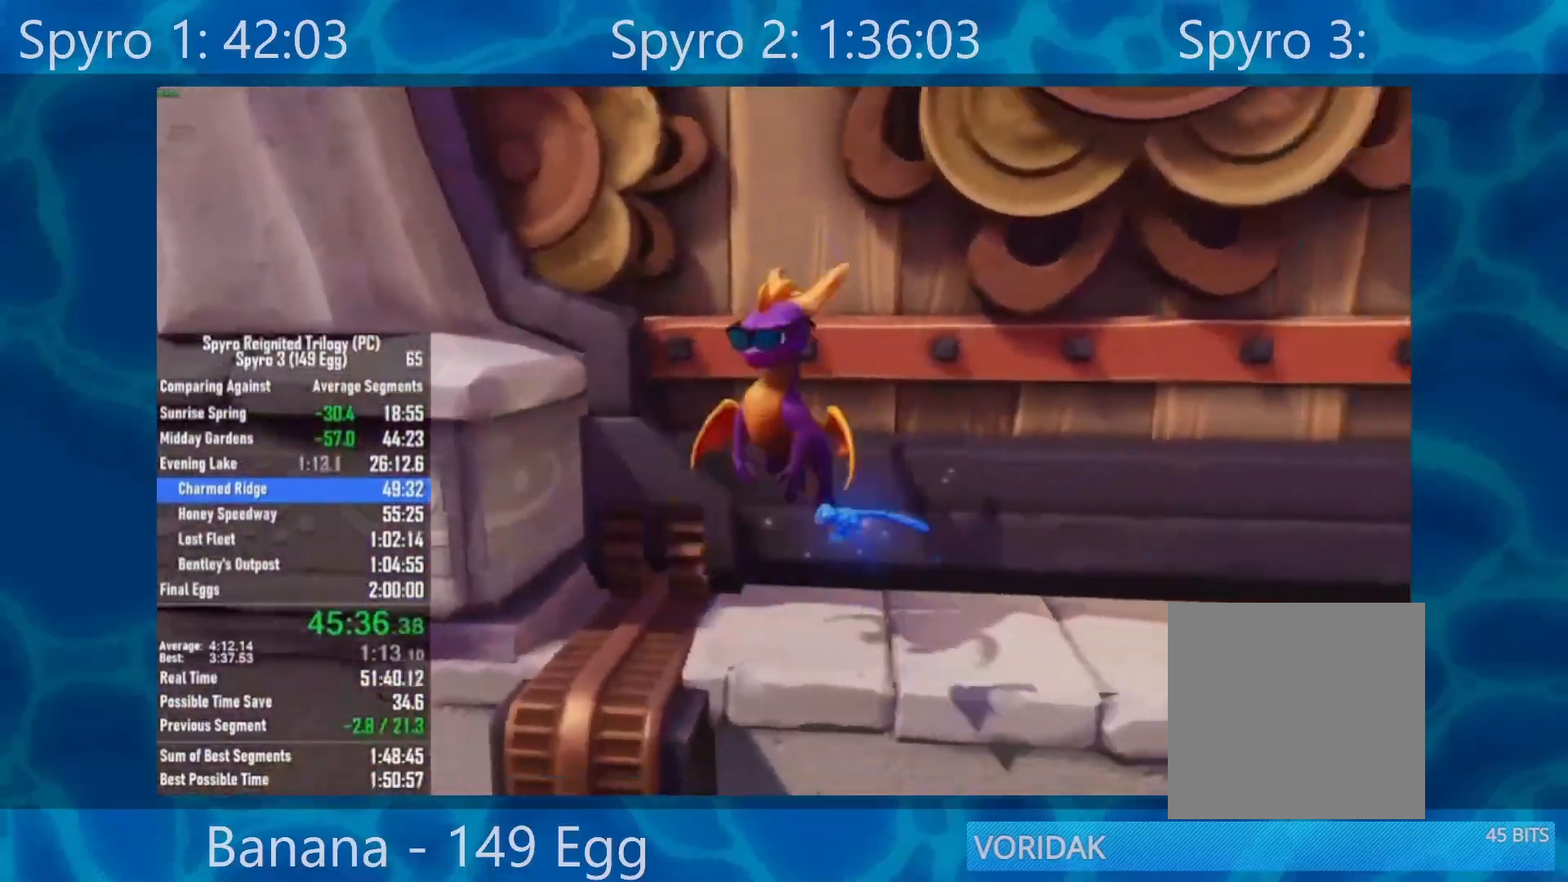
{"buttons": ["A"], "left_stick": "up", "right_stick": "center", "events": [[17, "left_stick", "right"], [150, "left_stick", "up"]]}
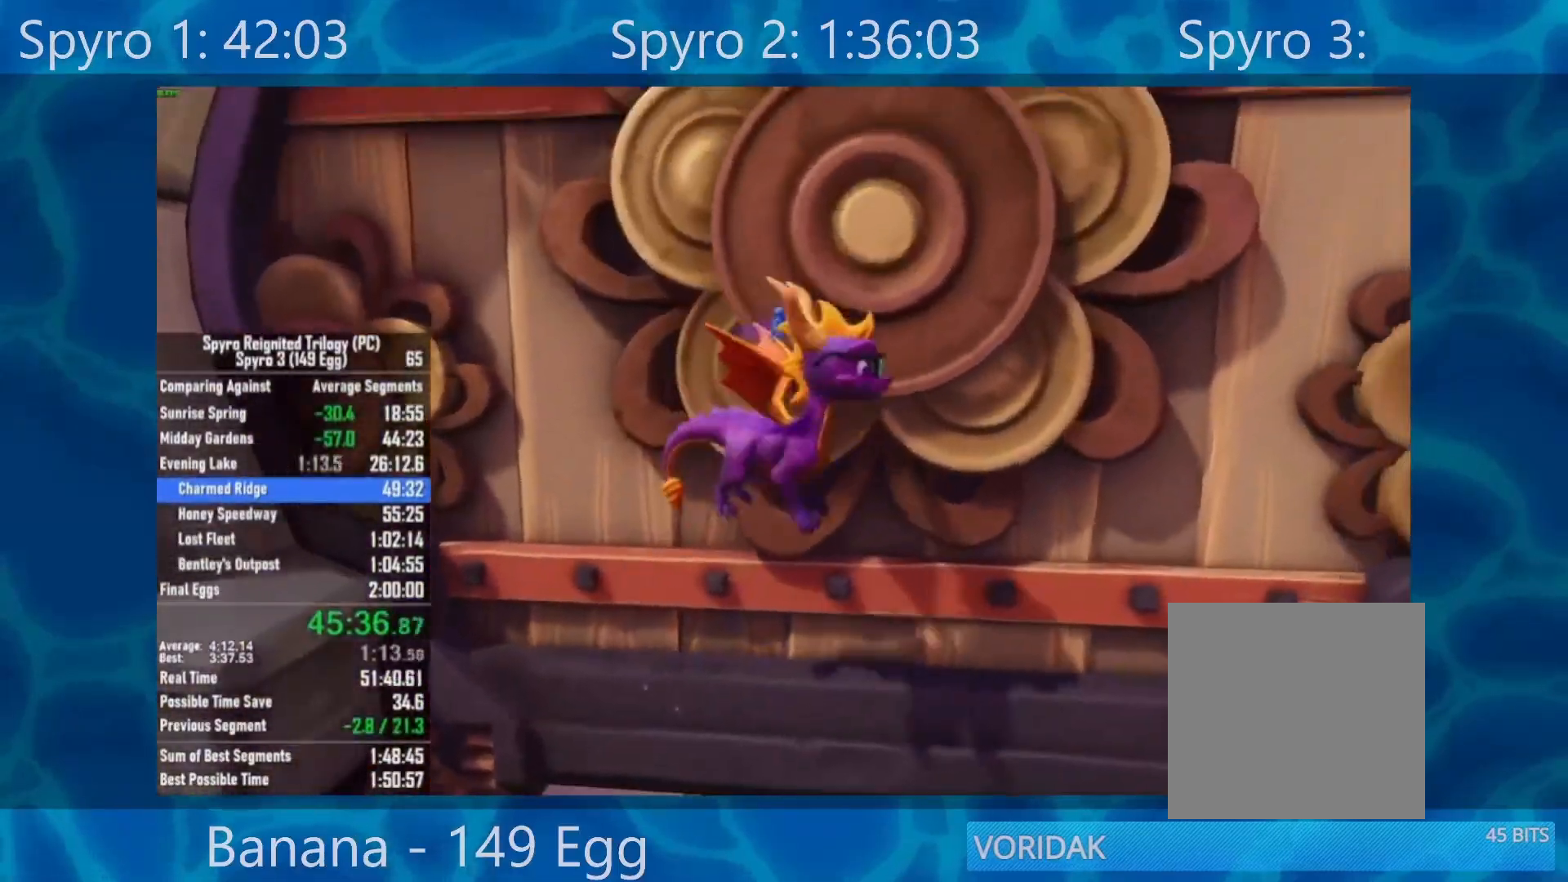
{"buttons": [], "left_stick": "up-left", "right_stick": "center", "events": [[50, "A", "up"], [217, "left_stick", "up-left"]]}
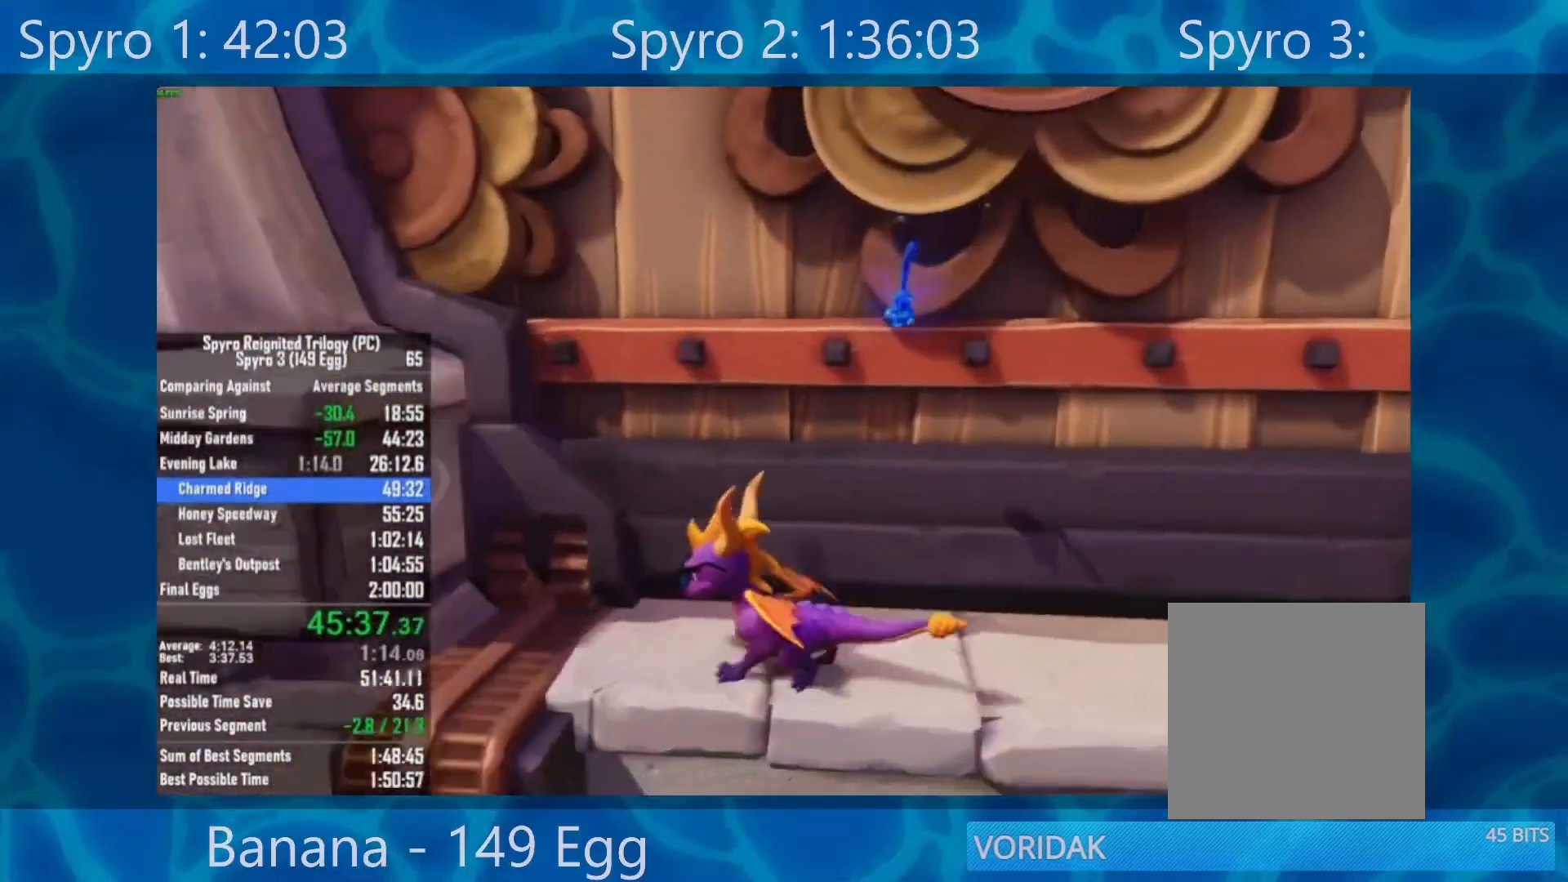
{"buttons": ["A"], "left_stick": "right", "right_stick": "center", "events": [[183, "left_stick", "center"], [317, "left_stick", "right"], [483, "A", "down"]]}
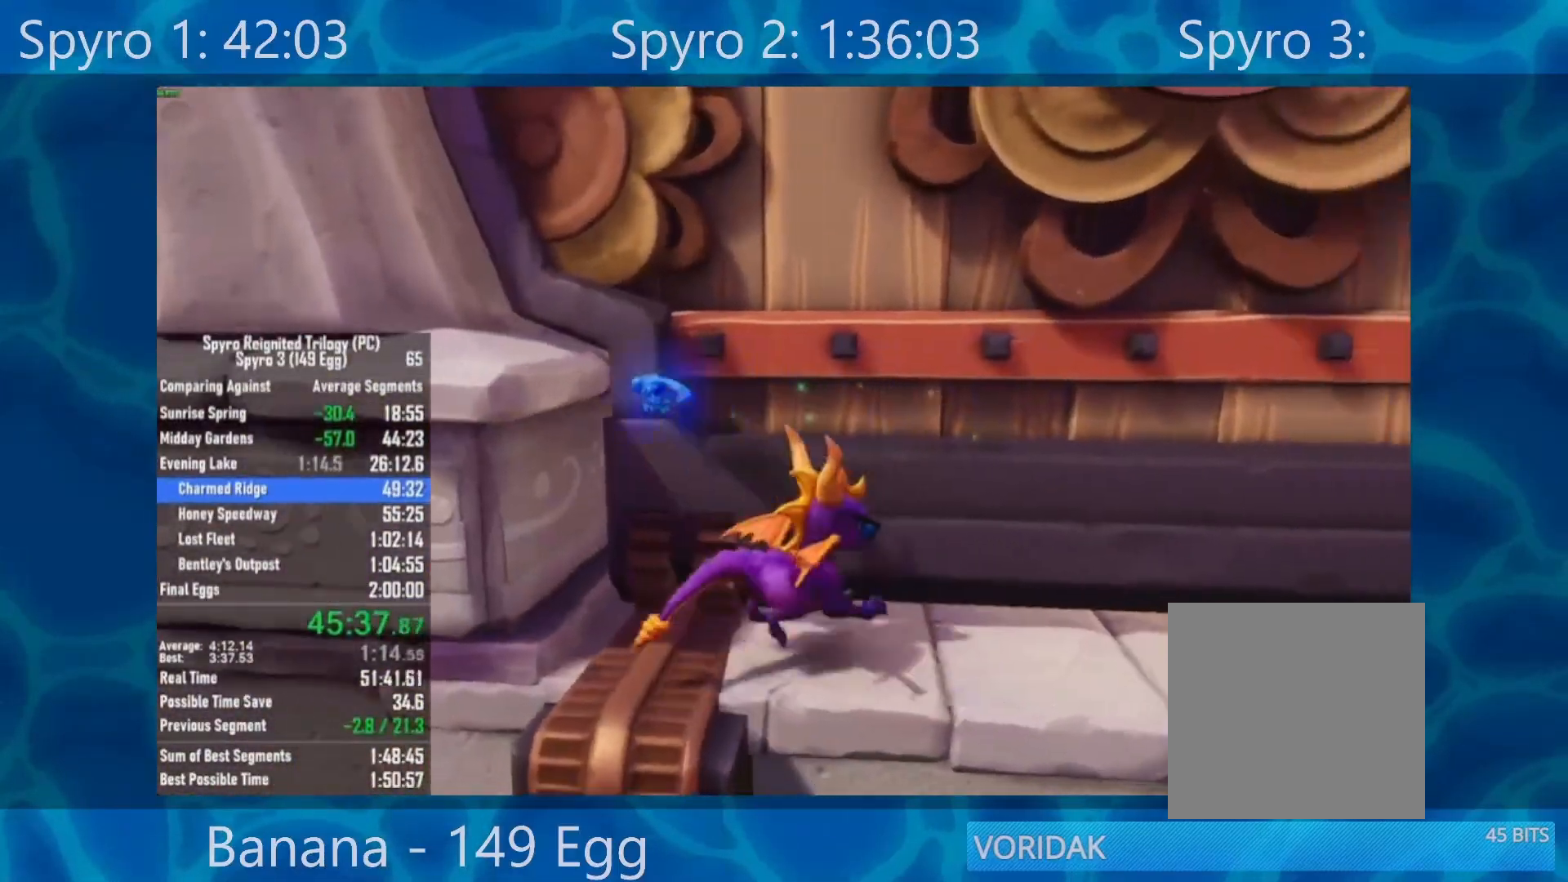
{"buttons": ["A", "B"], "left_stick": "up", "right_stick": "center", "events": [[167, "left_stick", "up-right"], [317, "left_stick", "up"], [450, "B", "down"]]}
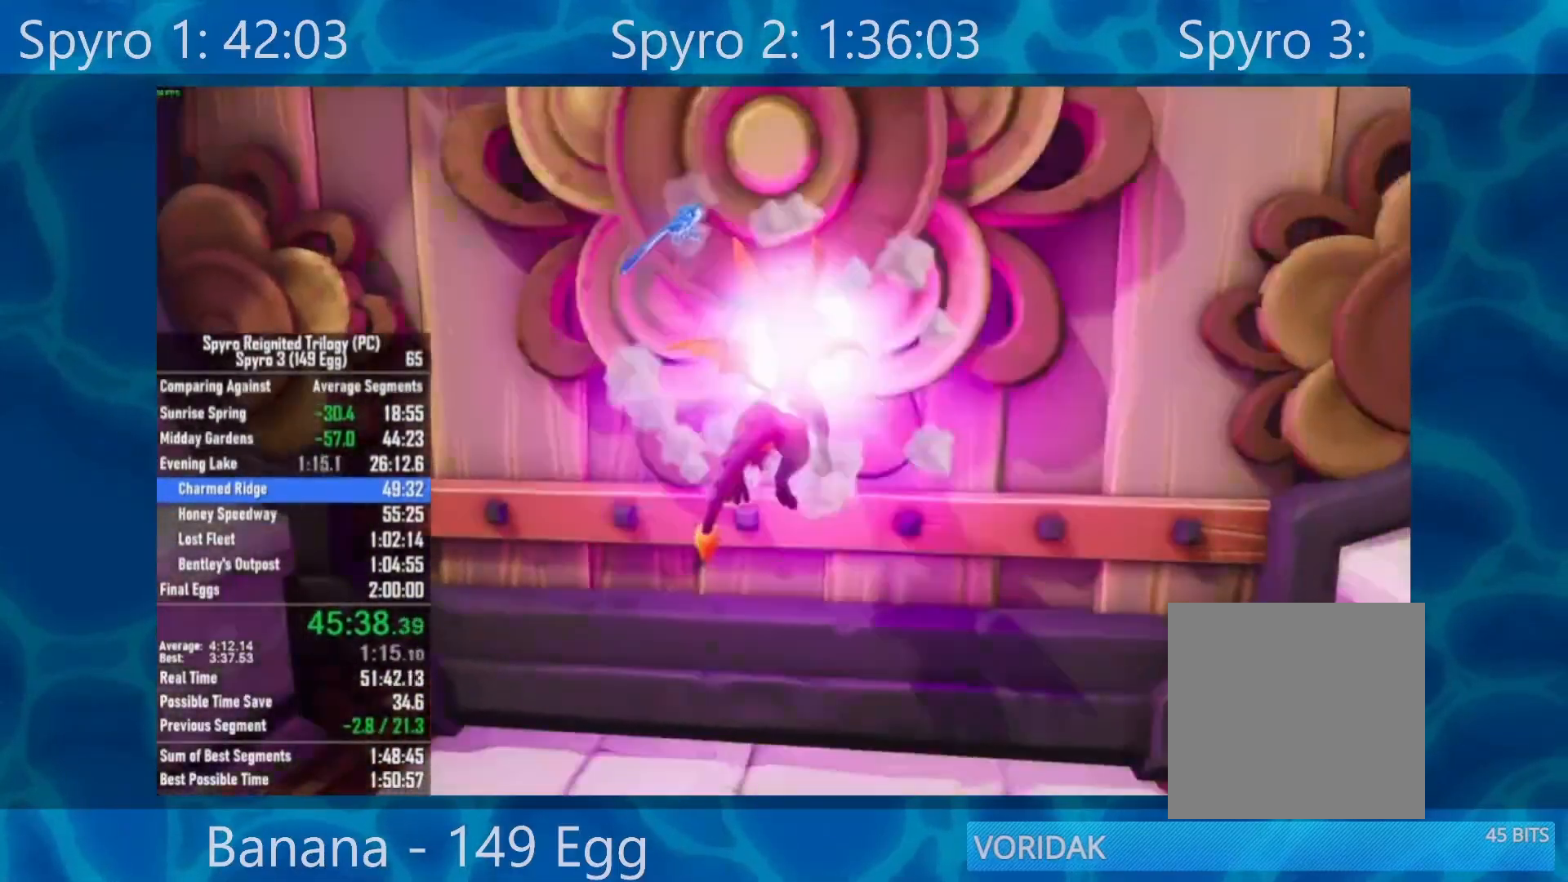
{"buttons": [], "left_stick": "up-right", "right_stick": "center", "events": [[150, "left_stick", "up-right"], [217, "A", "up"], [217, "B", "up"]]}
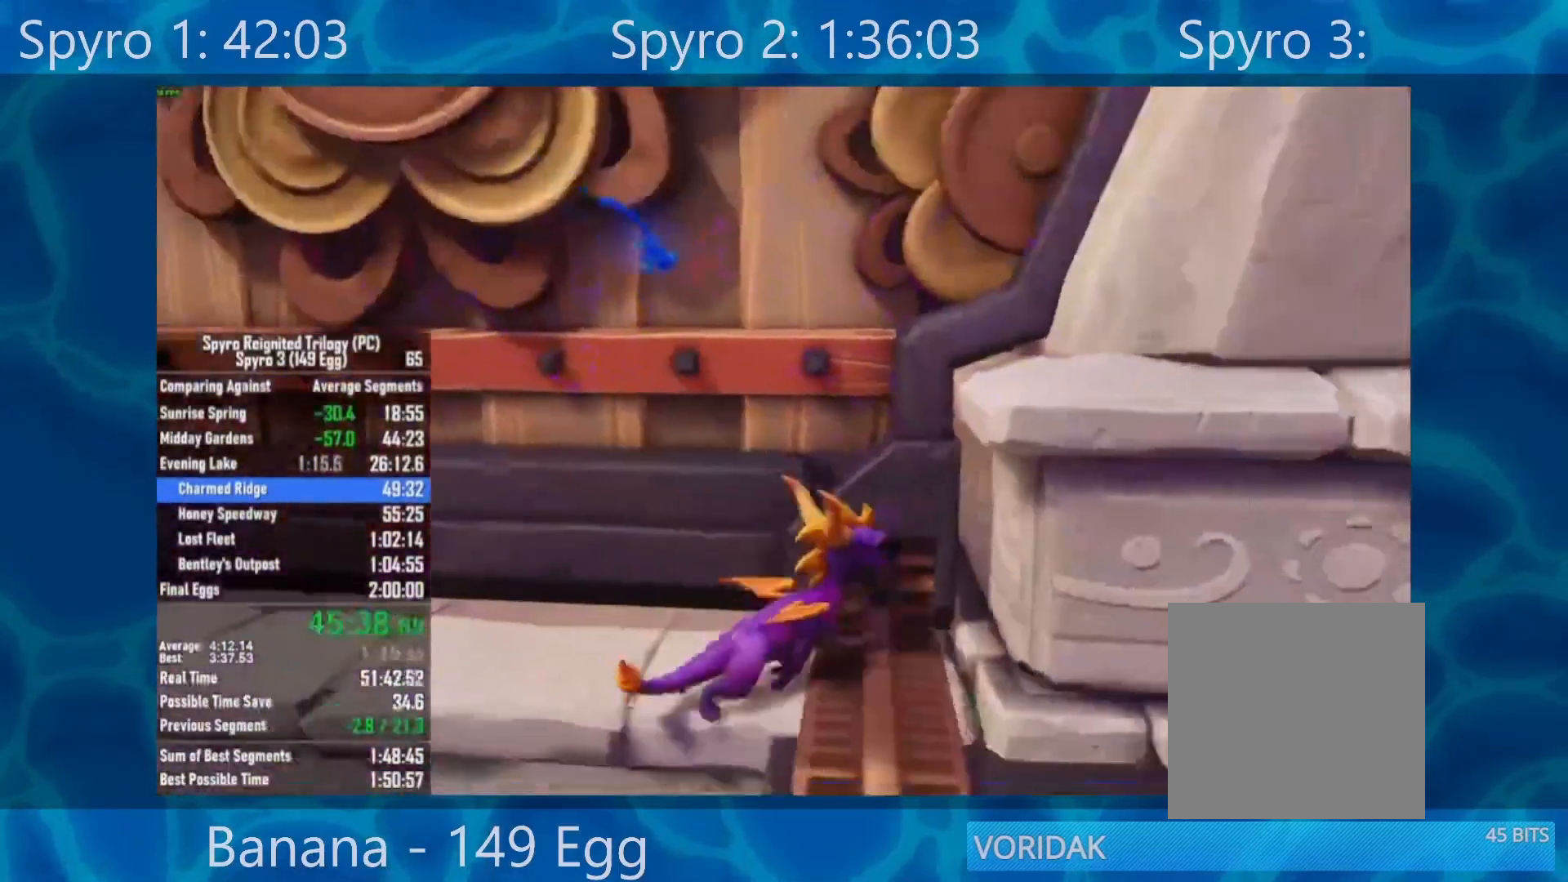
{"buttons": ["A"], "left_stick": "up-right", "right_stick": "center", "events": [[50, "left_stick", "left"], [150, "A", "down"], [450, "left_stick", "up"], [500, "left_stick", "up-right"]]}
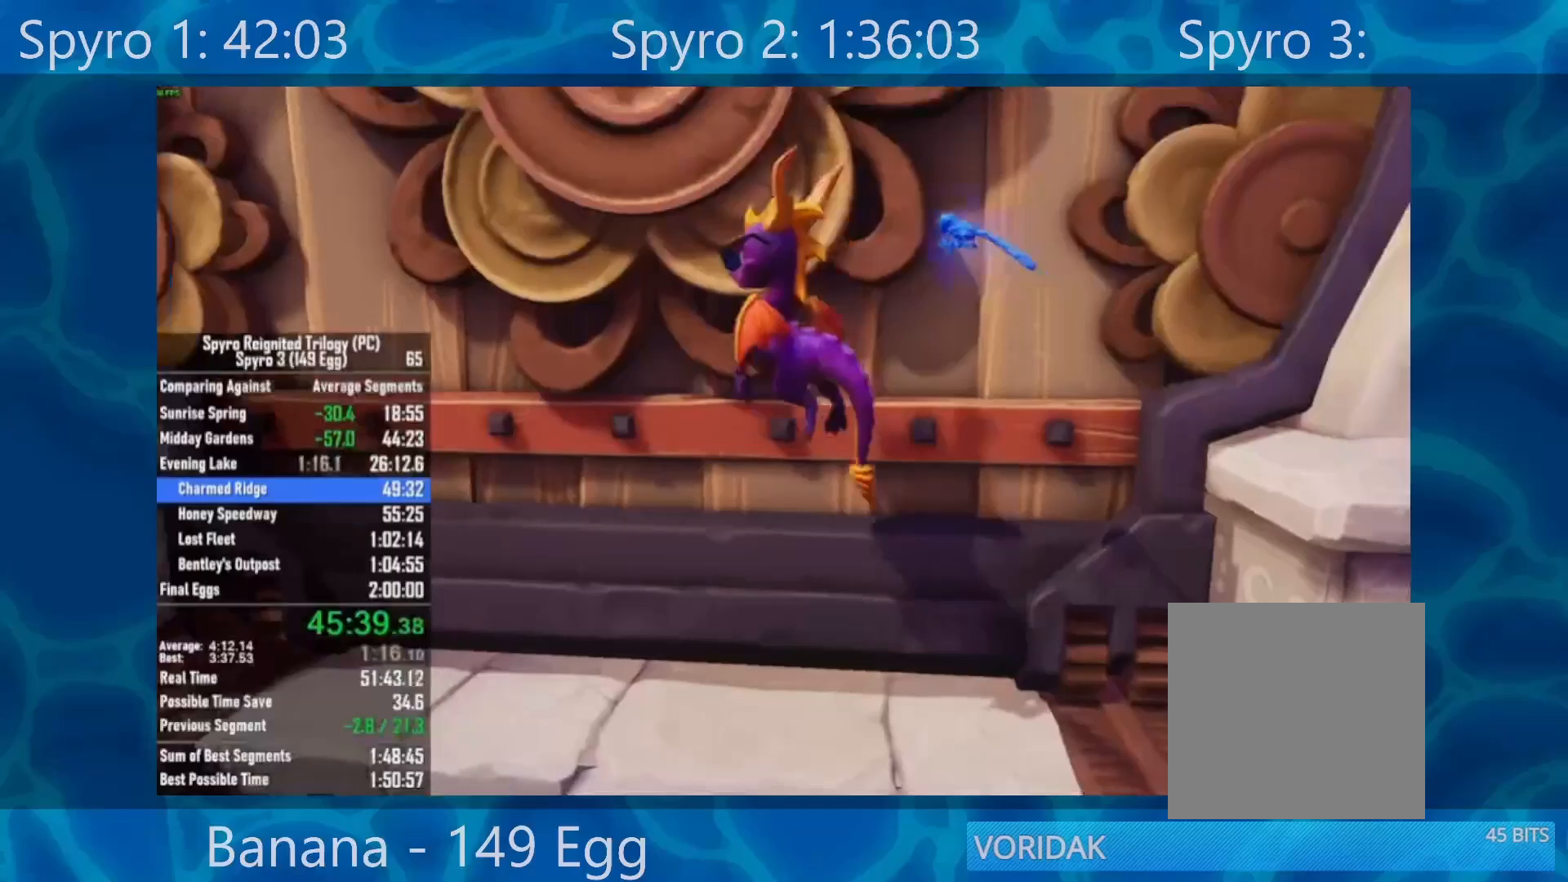
{"buttons": [], "left_stick": "up-left", "right_stick": "center", "events": [[183, "B", "down"], [317, "left_stick", "up-left"], [383, "B", "up"], [417, "A", "up"]]}
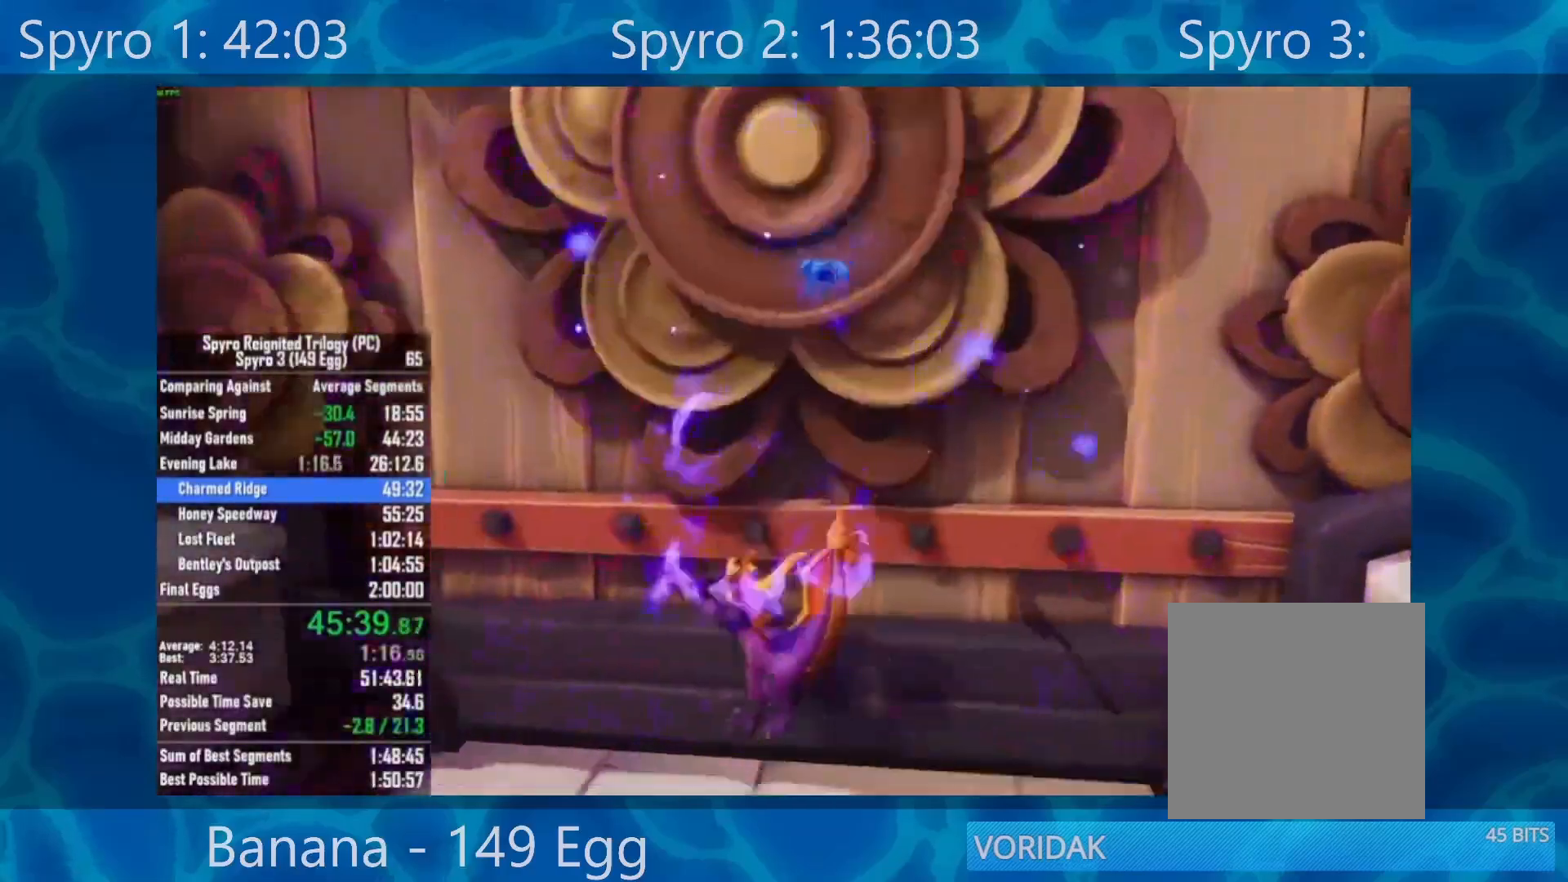
{"buttons": [], "left_stick": "right", "right_stick": "center", "events": [[317, "left_stick", "right"]]}
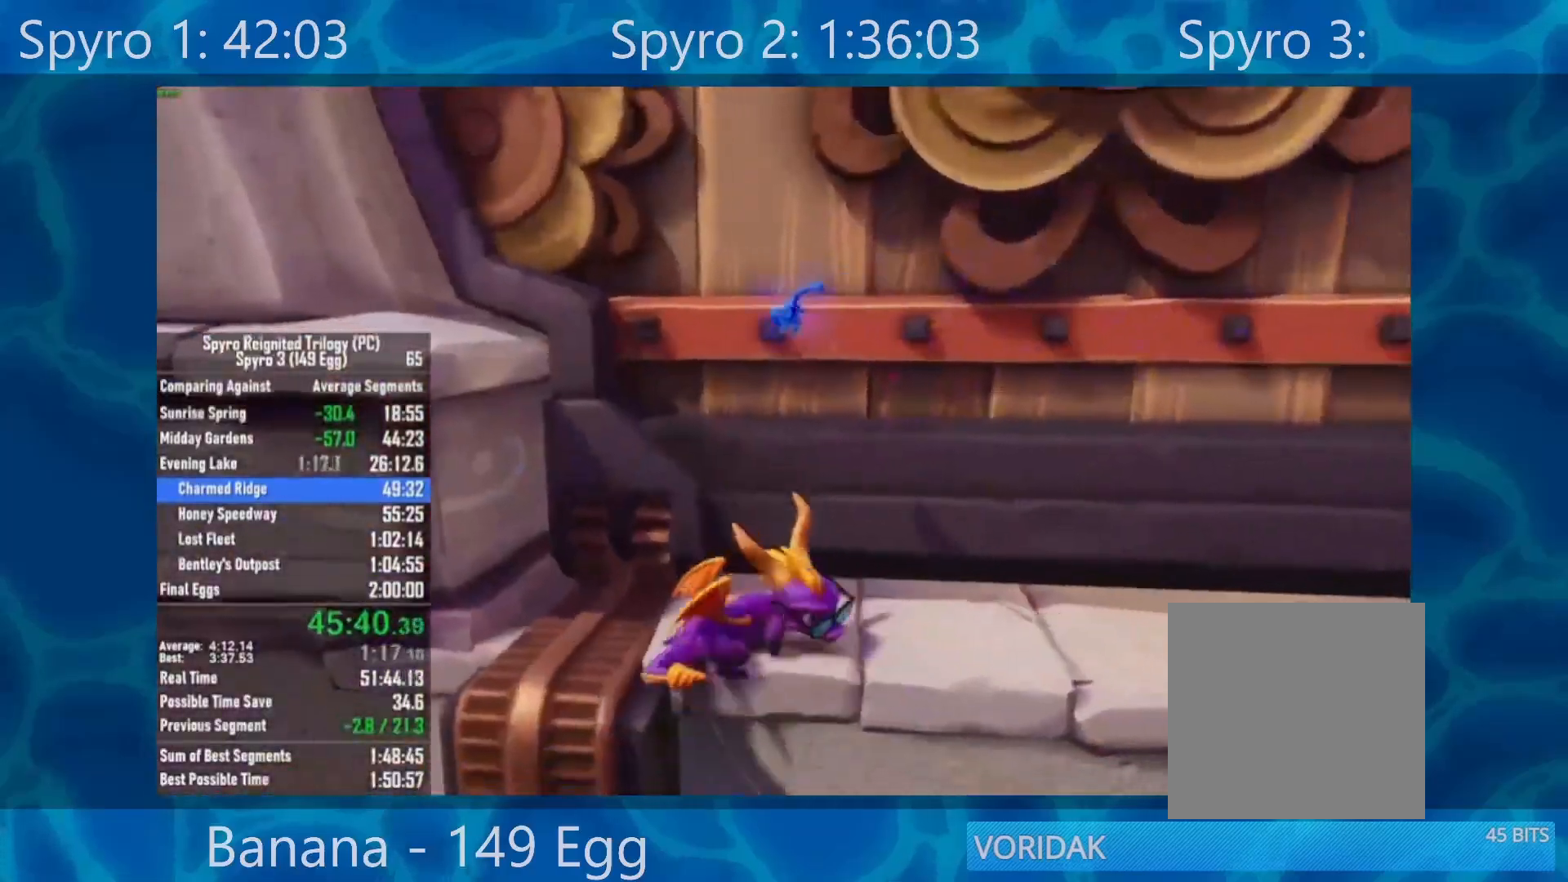
{"buttons": ["A"], "left_stick": "up", "right_stick": "center", "events": [[17, "A", "down"], [250, "left_stick", "up"]]}
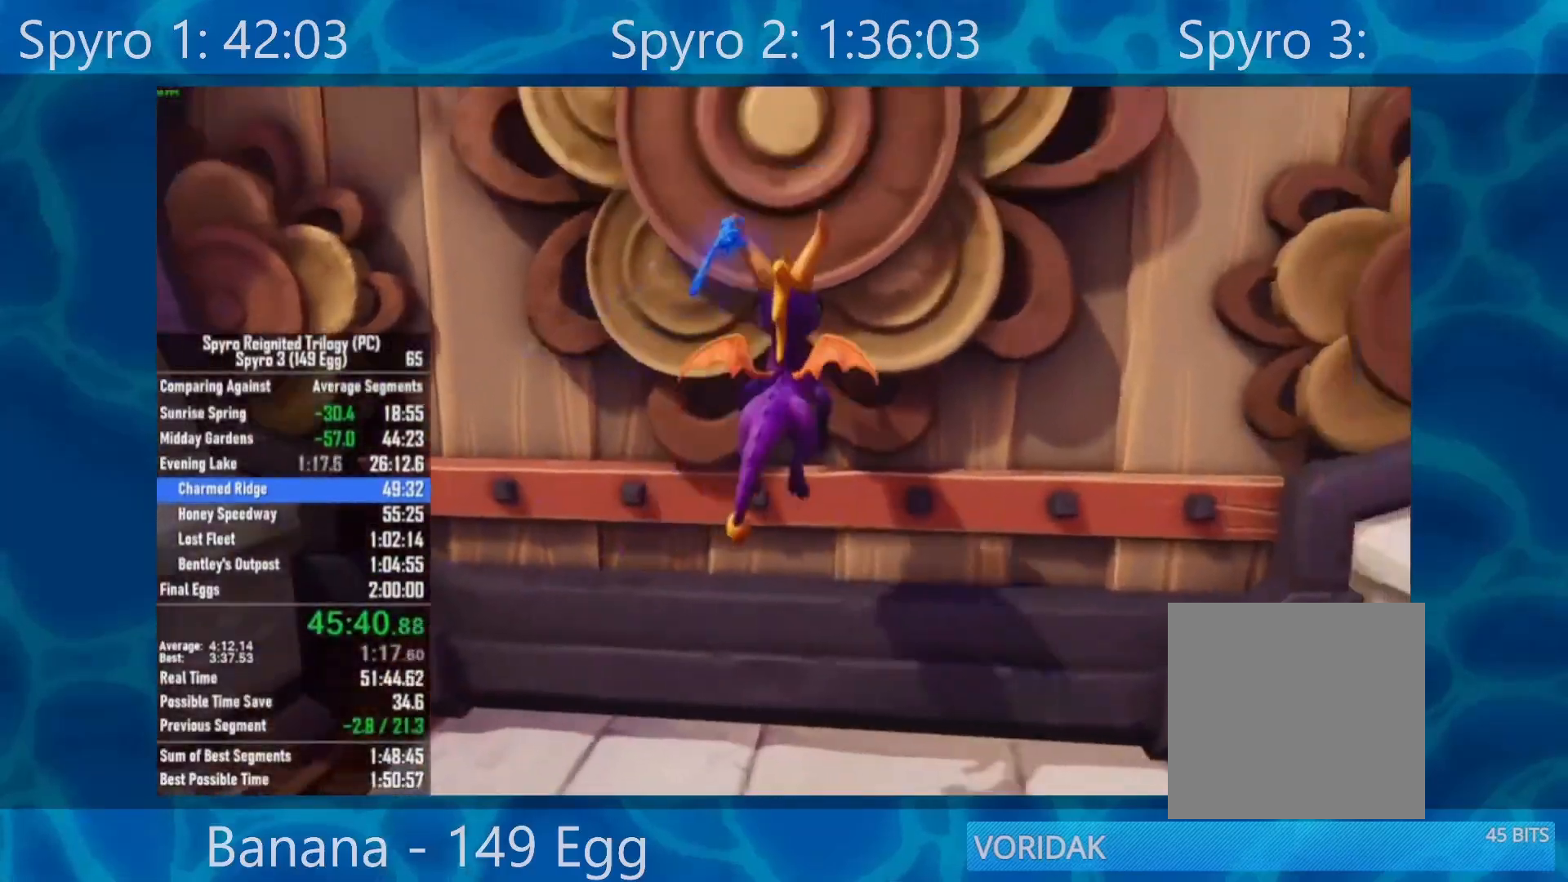
{"buttons": [], "left_stick": "up-right", "right_stick": "center", "events": [[83, "B", "down"], [217, "left_stick", "up-right"], [283, "B", "up"], [317, "A", "up"]]}
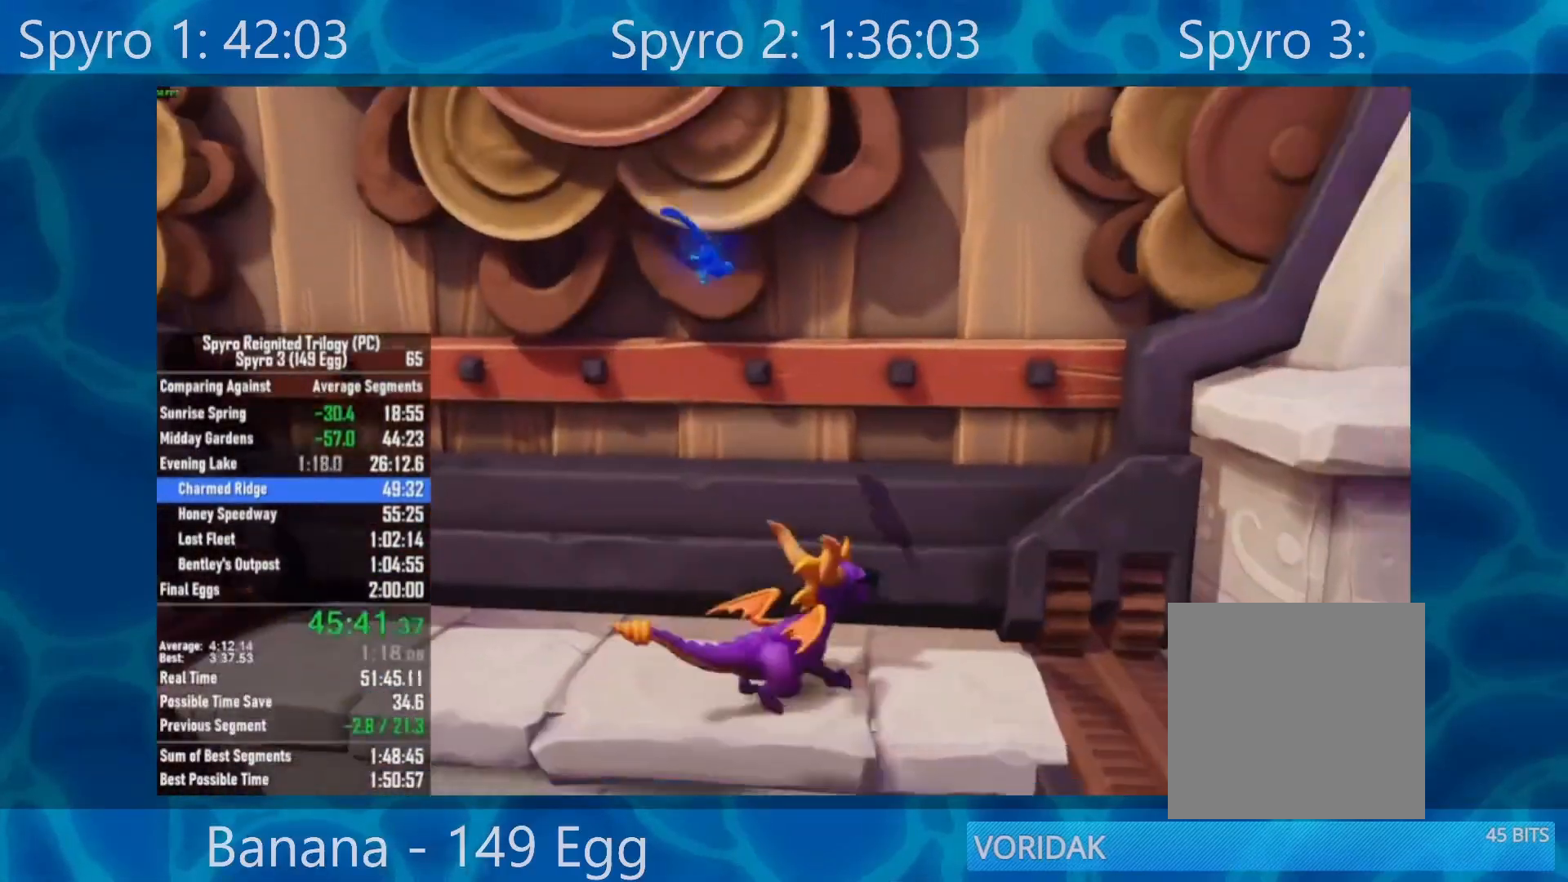
{"buttons": ["A"], "left_stick": "left", "right_stick": "center", "events": [[283, "left_stick", "center"], [350, "left_stick", "left"], [450, "A", "down"]]}
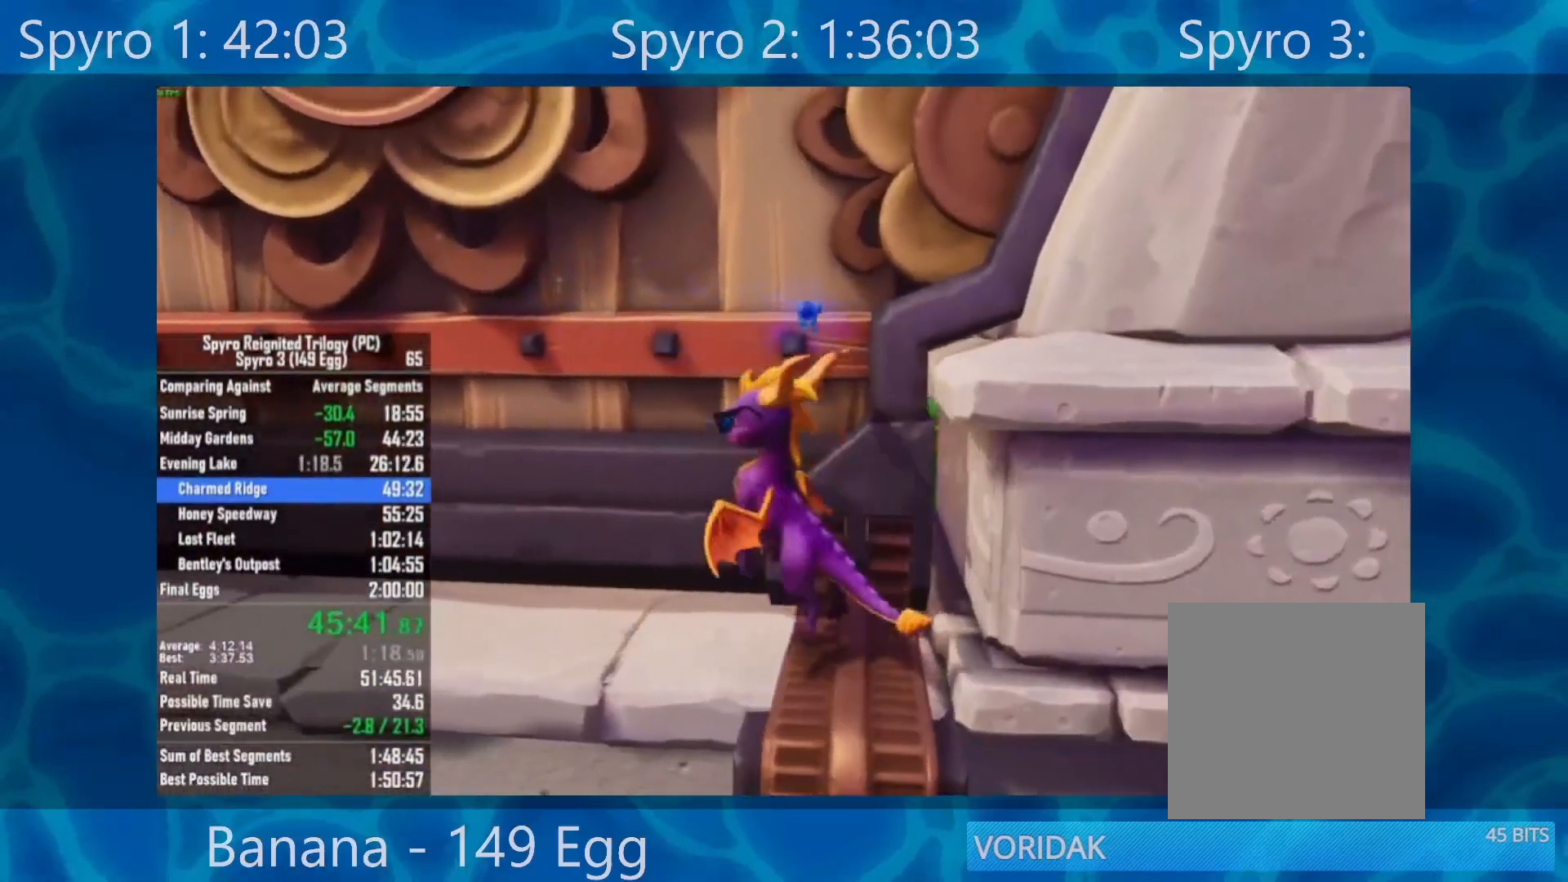
{"buttons": ["A", "B"], "left_stick": "up", "right_stick": "center", "events": [[100, "left_stick", "up-left"], [217, "left_stick", "up"], [450, "B", "down"]]}